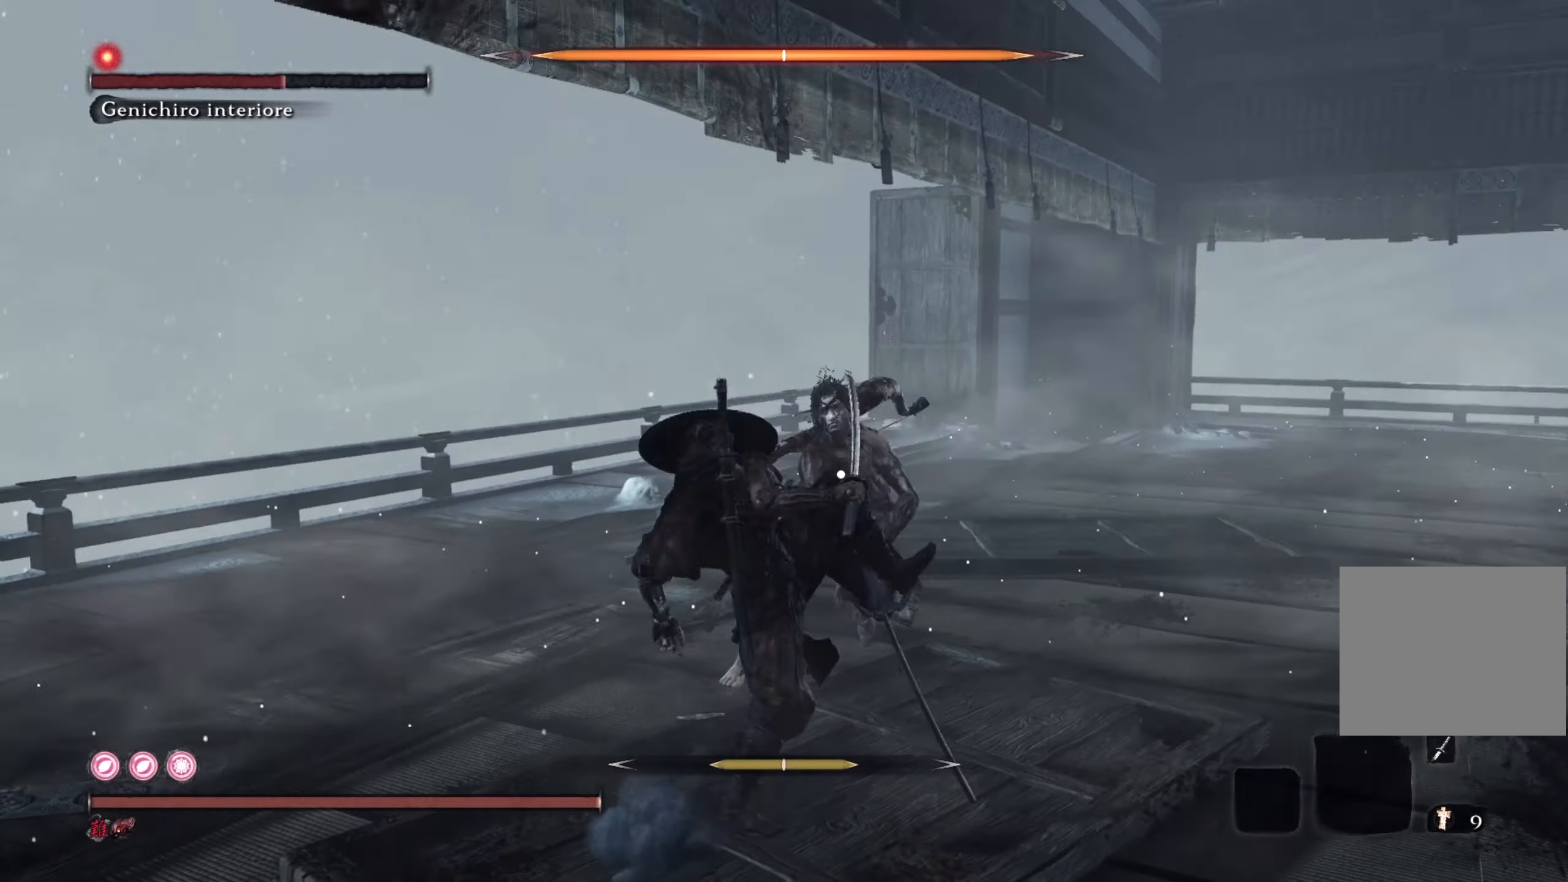
Gameplay with a controller (PlayStation layout); each line is a JSON object with the inputs held at the frame after it. "events" lists button and stick changes between this image and that frame as [ms after this image, input, new state], when the widget could be followed in between. Not read: R1.
{"buttons": [], "left_stick": "up", "right_stick": "center", "events": []}
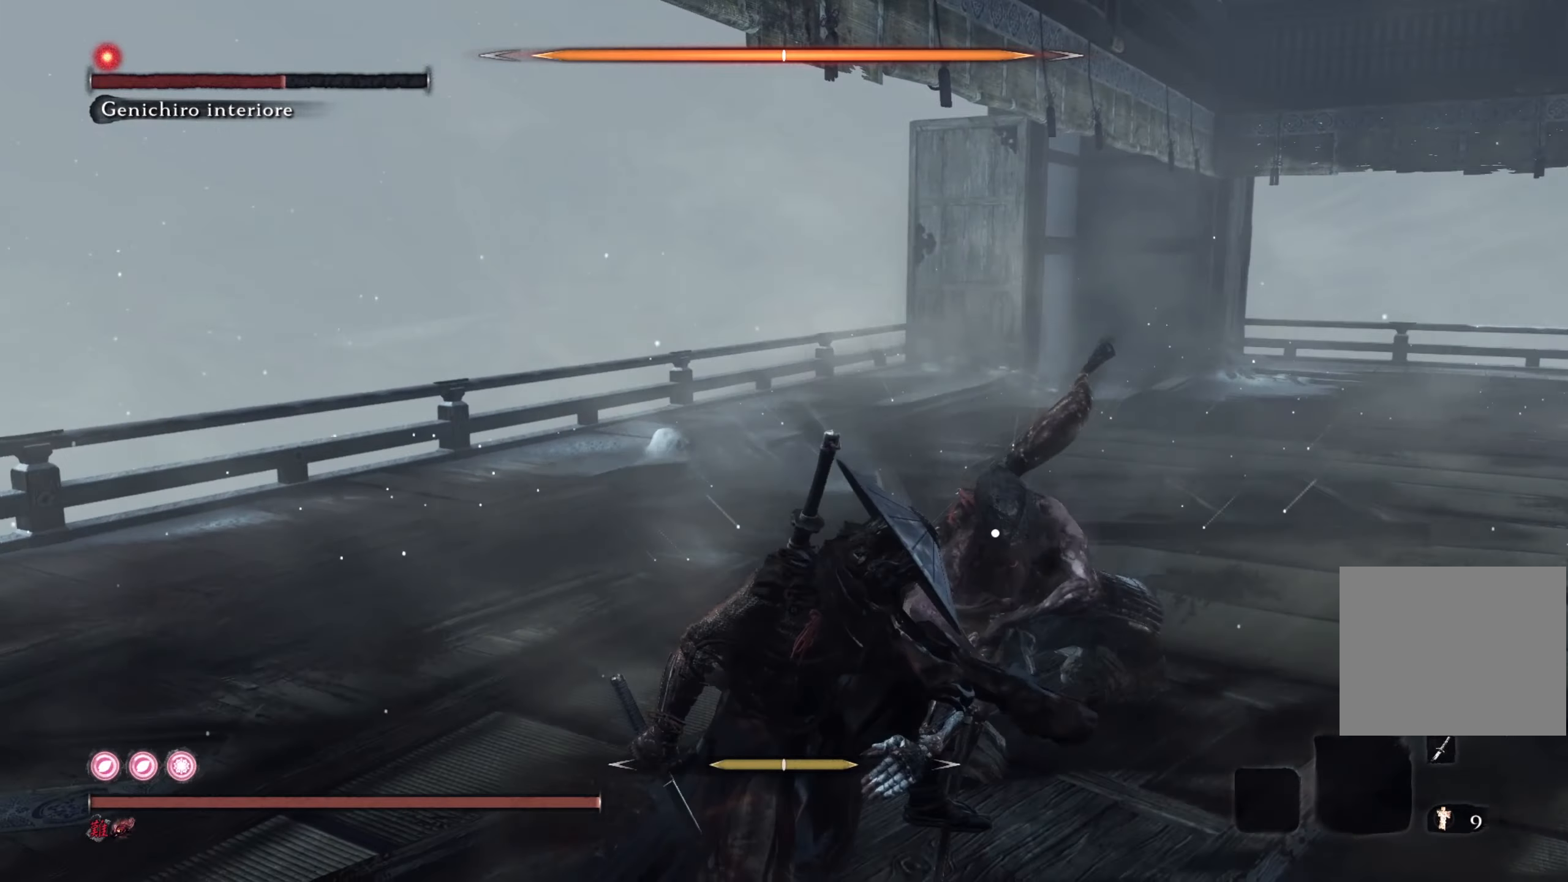
{"buttons": [], "left_stick": "up", "right_stick": "center", "events": []}
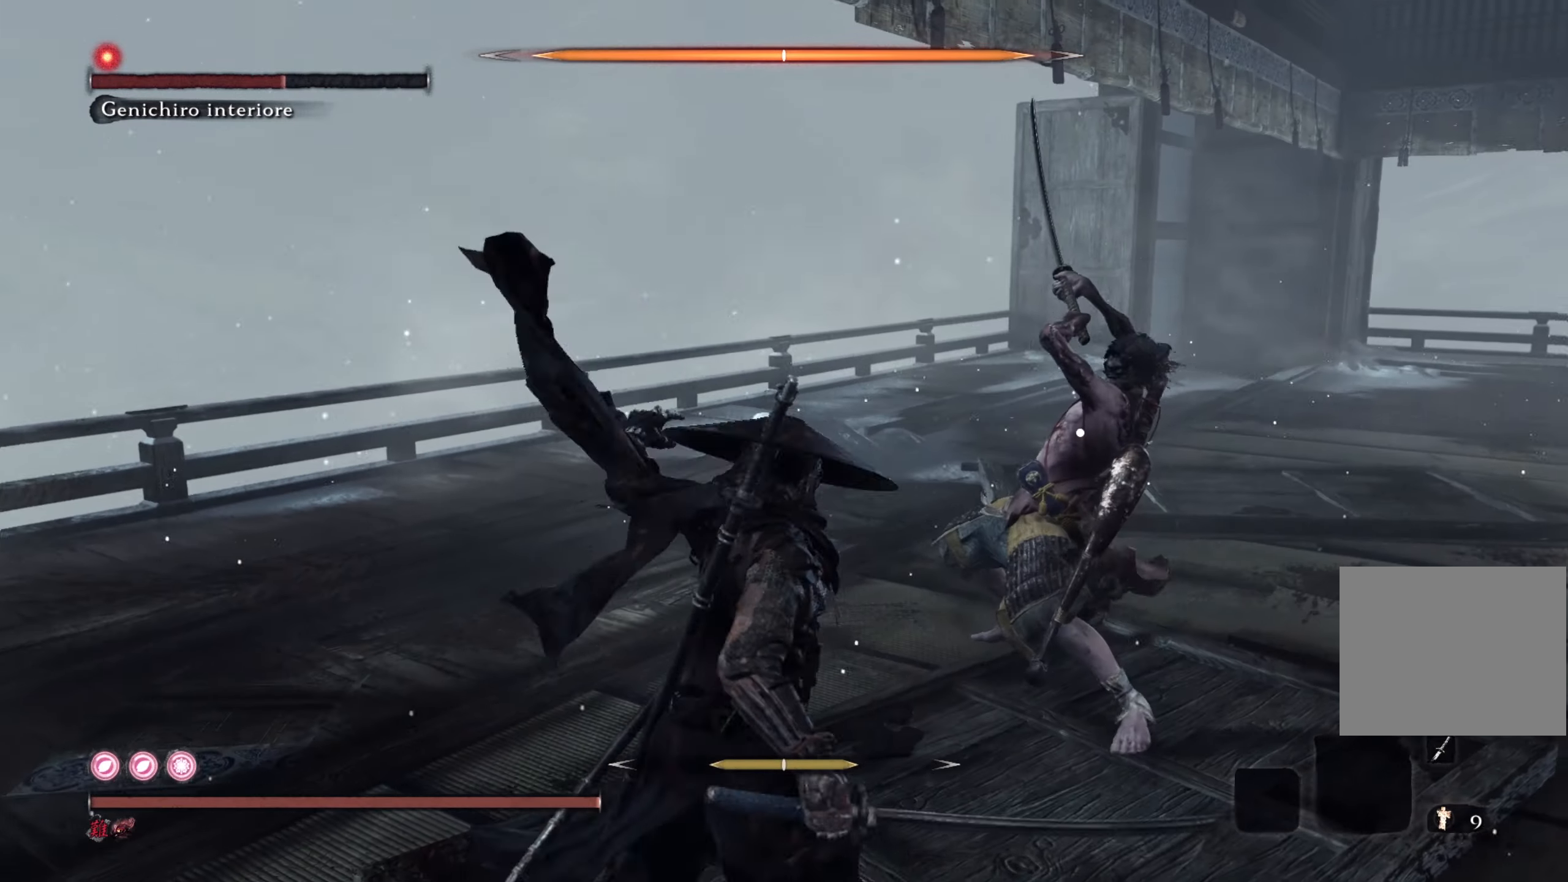
{"buttons": [], "left_stick": "up", "right_stick": "center", "events": []}
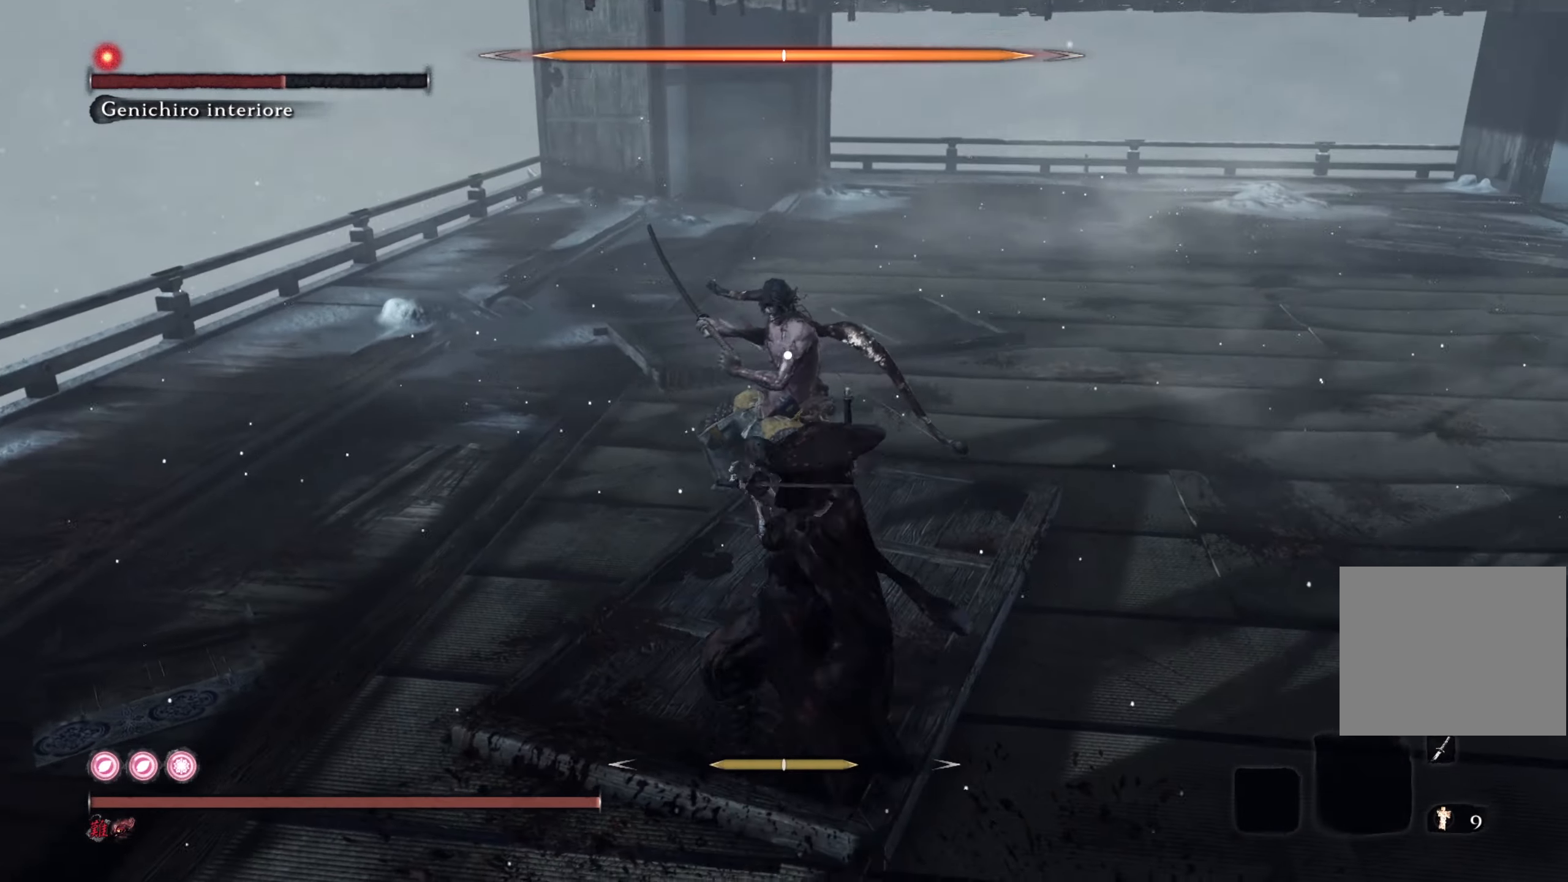
{"buttons": [], "left_stick": "up", "right_stick": "center", "events": []}
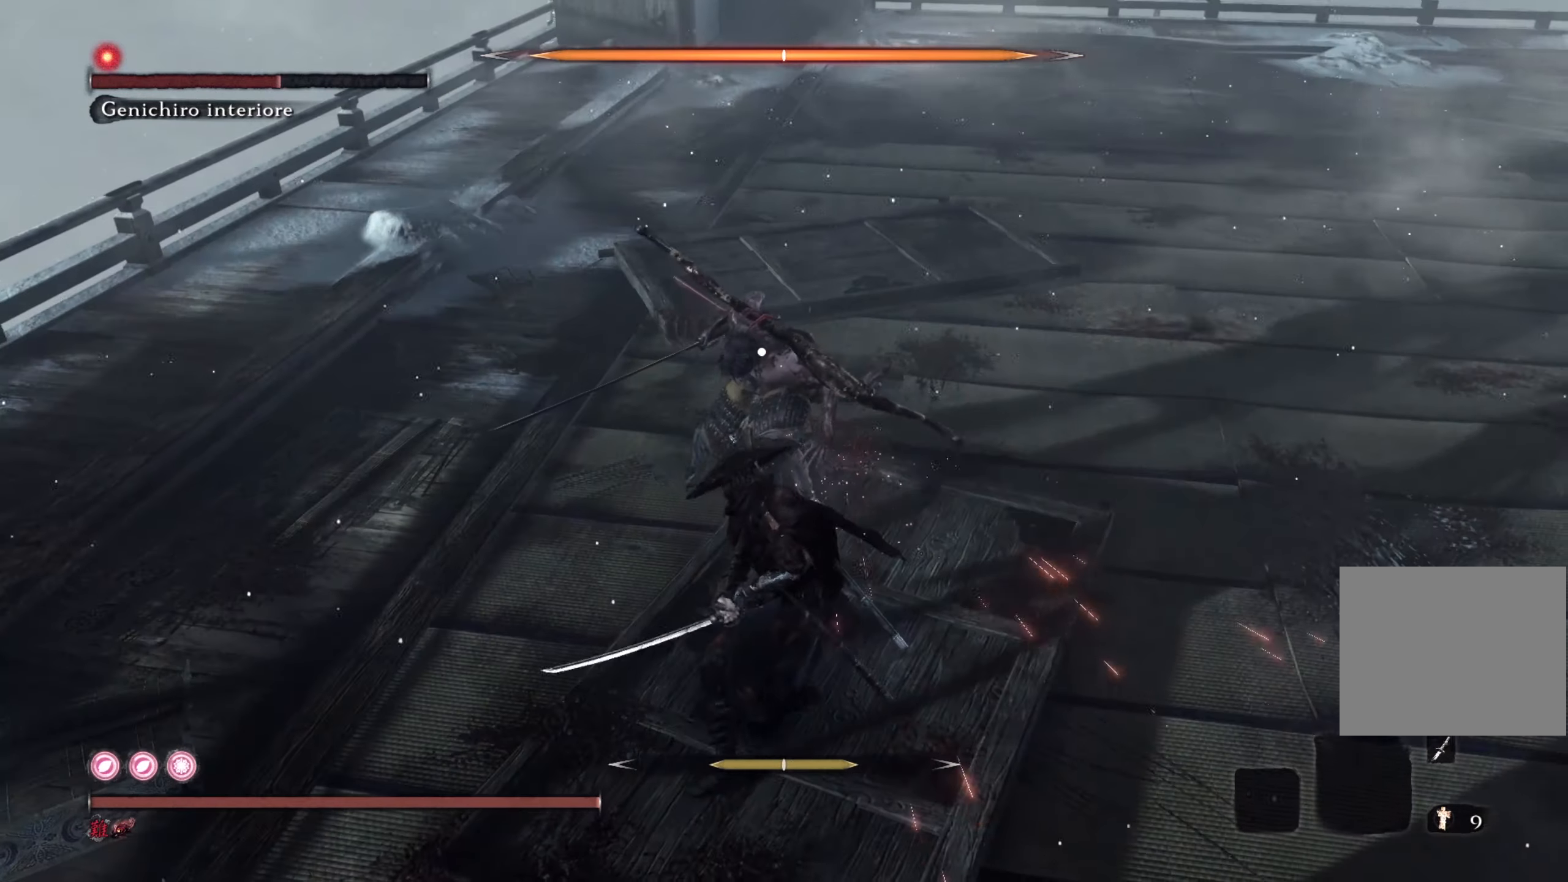
{"buttons": [], "left_stick": "up", "right_stick": "center", "events": []}
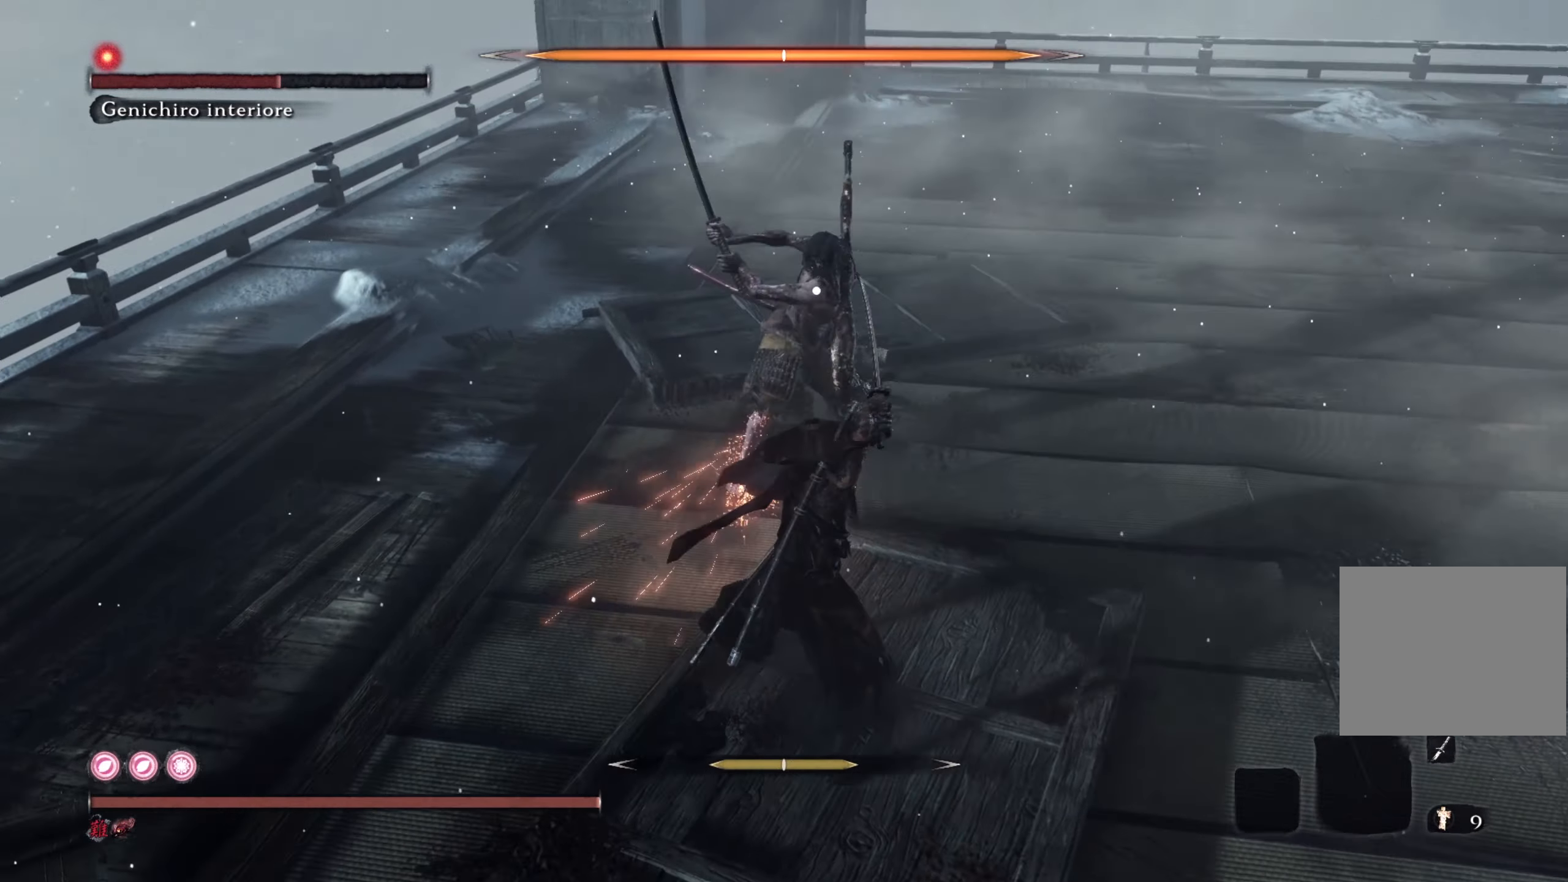
{"buttons": [], "left_stick": "up", "right_stick": "center", "events": []}
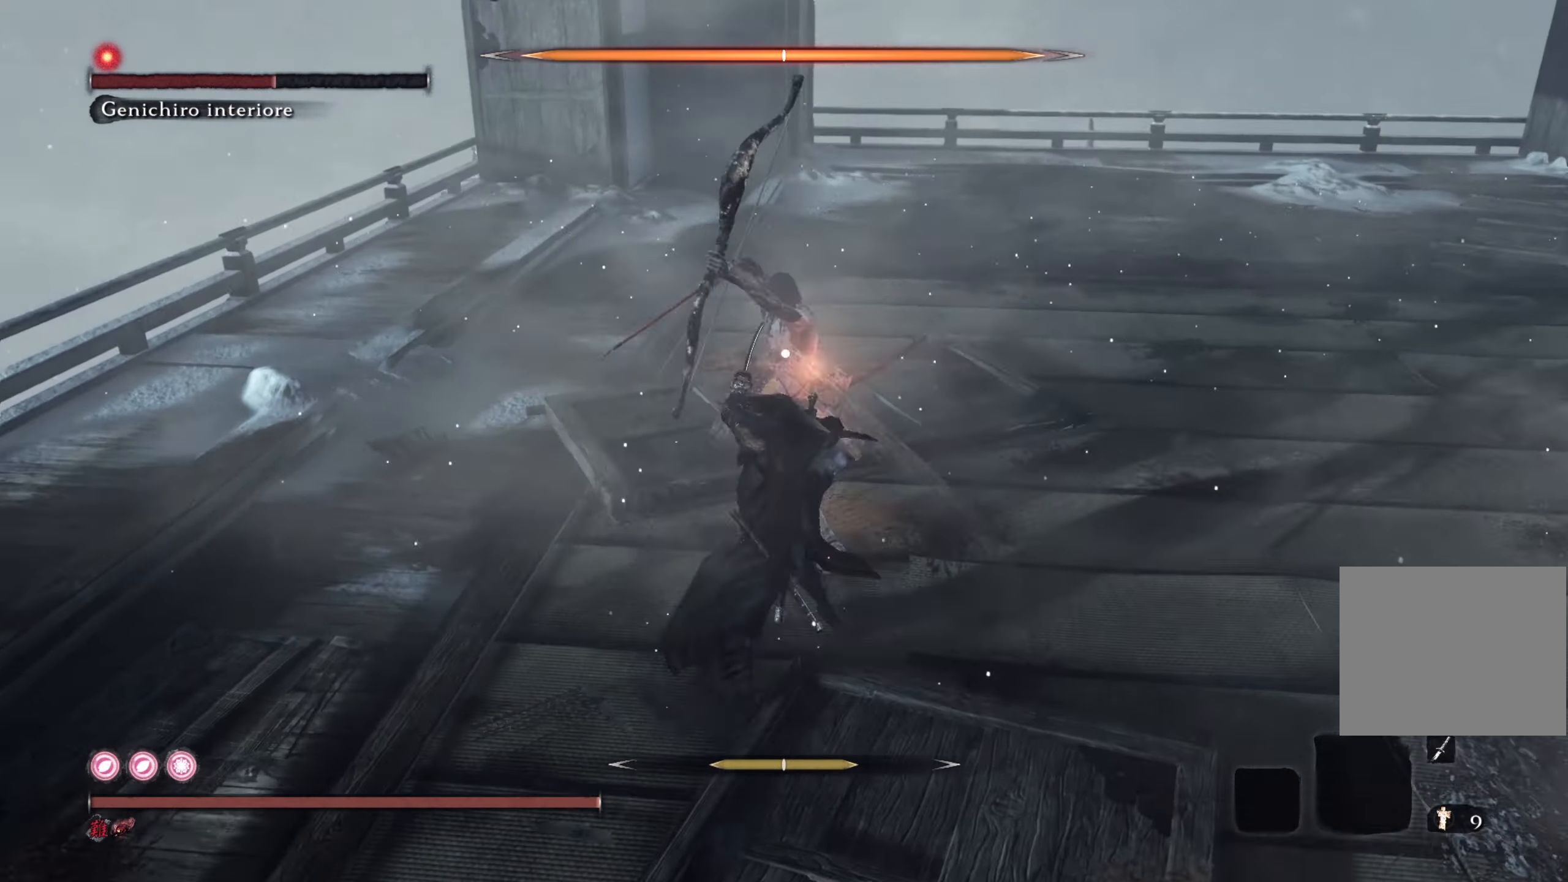
{"buttons": [], "left_stick": "up", "right_stick": "center", "events": []}
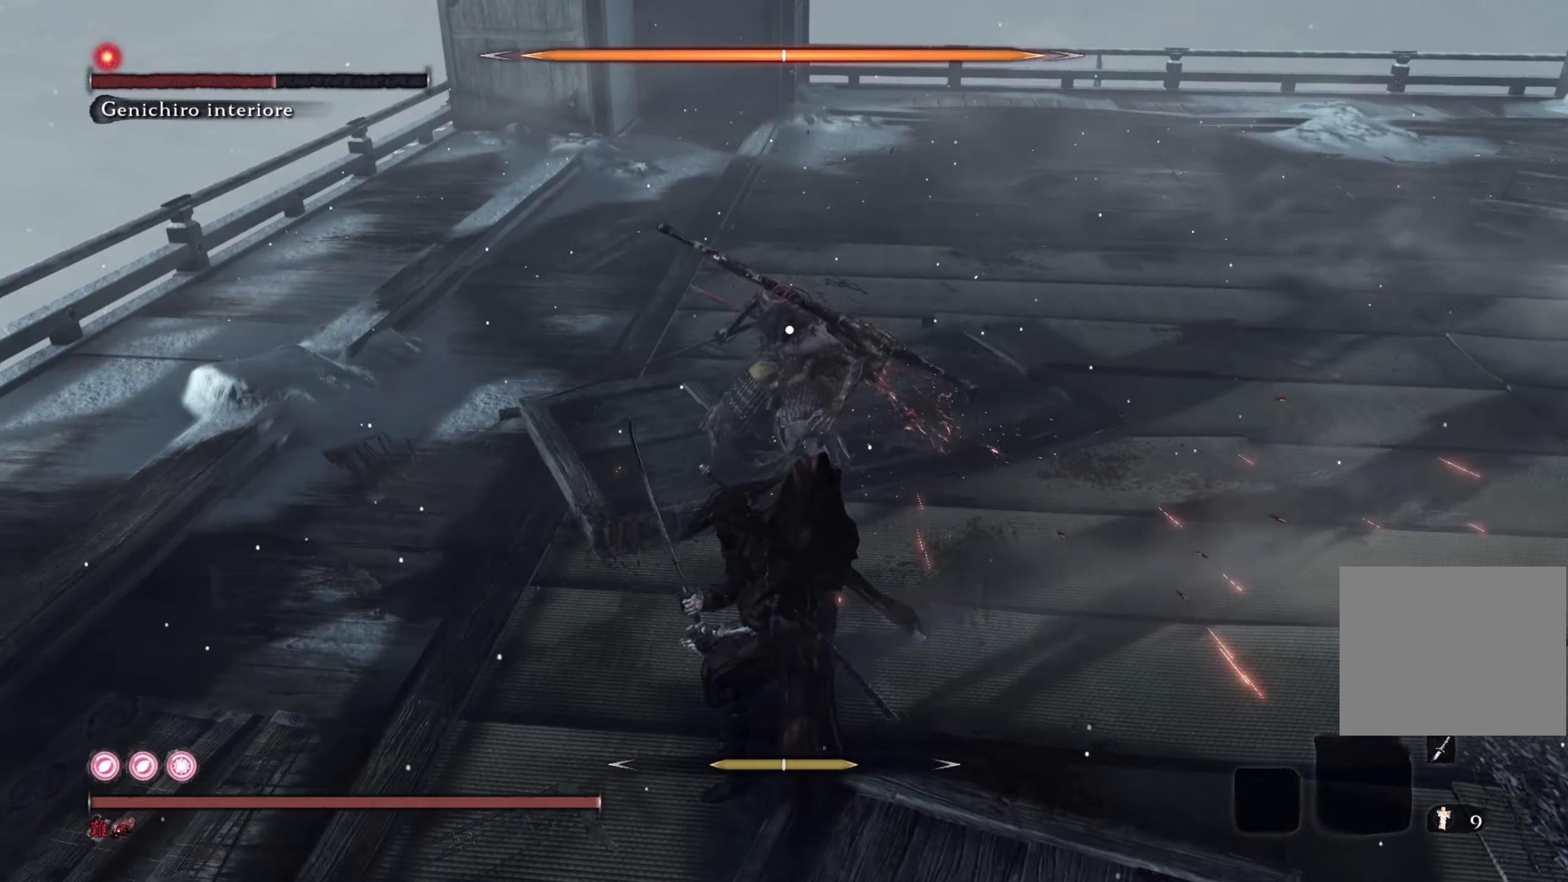
{"buttons": [], "left_stick": "up", "right_stick": "center", "events": []}
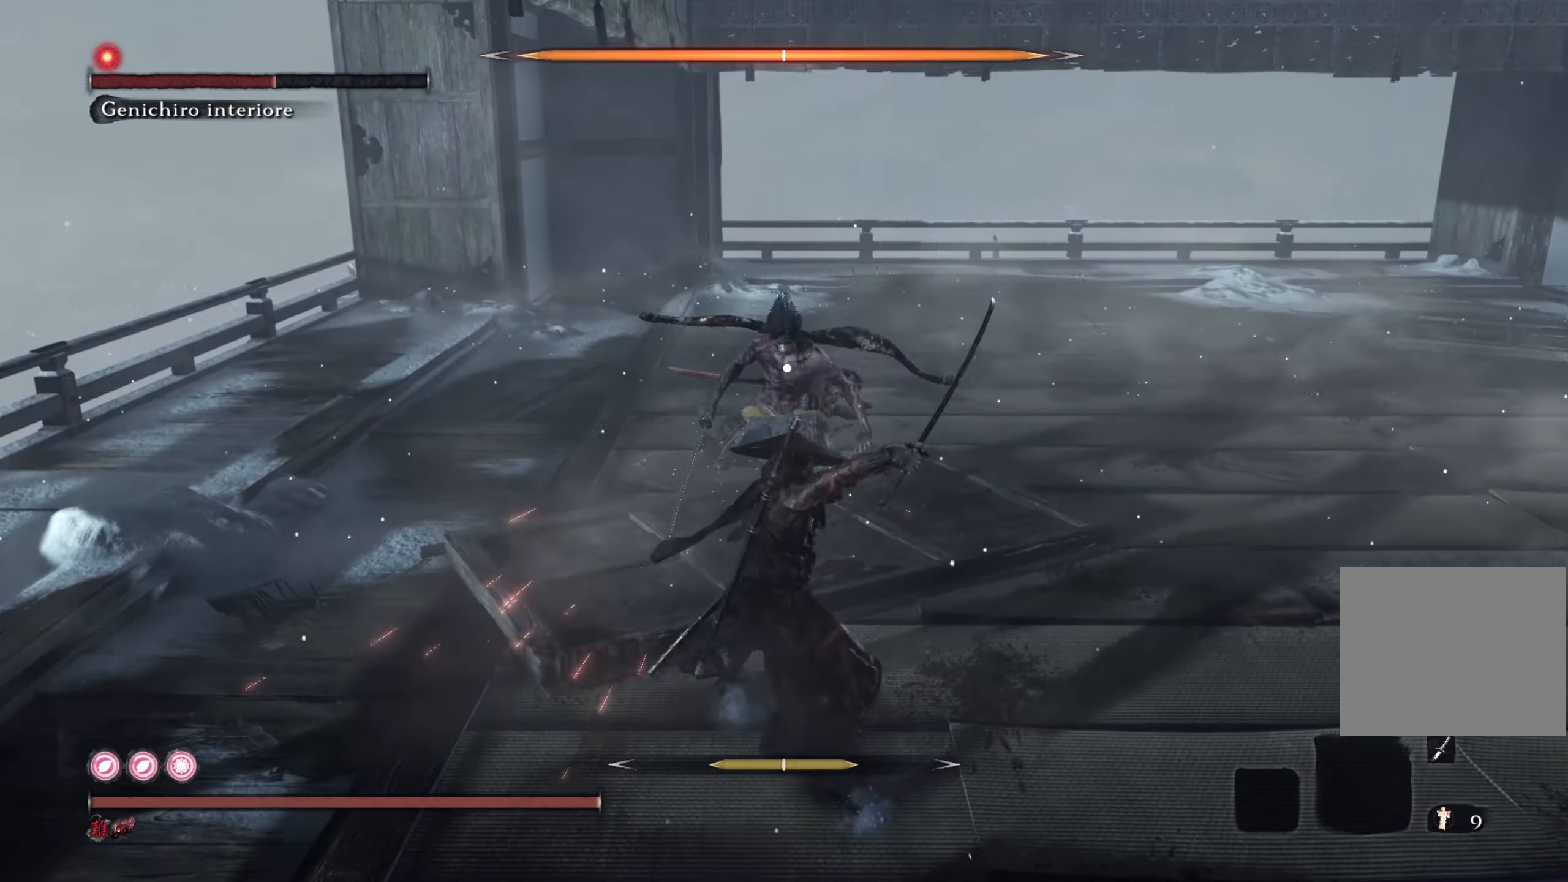
{"buttons": [], "left_stick": "center", "right_stick": "center", "events": [[401, "left_stick", "center"]]}
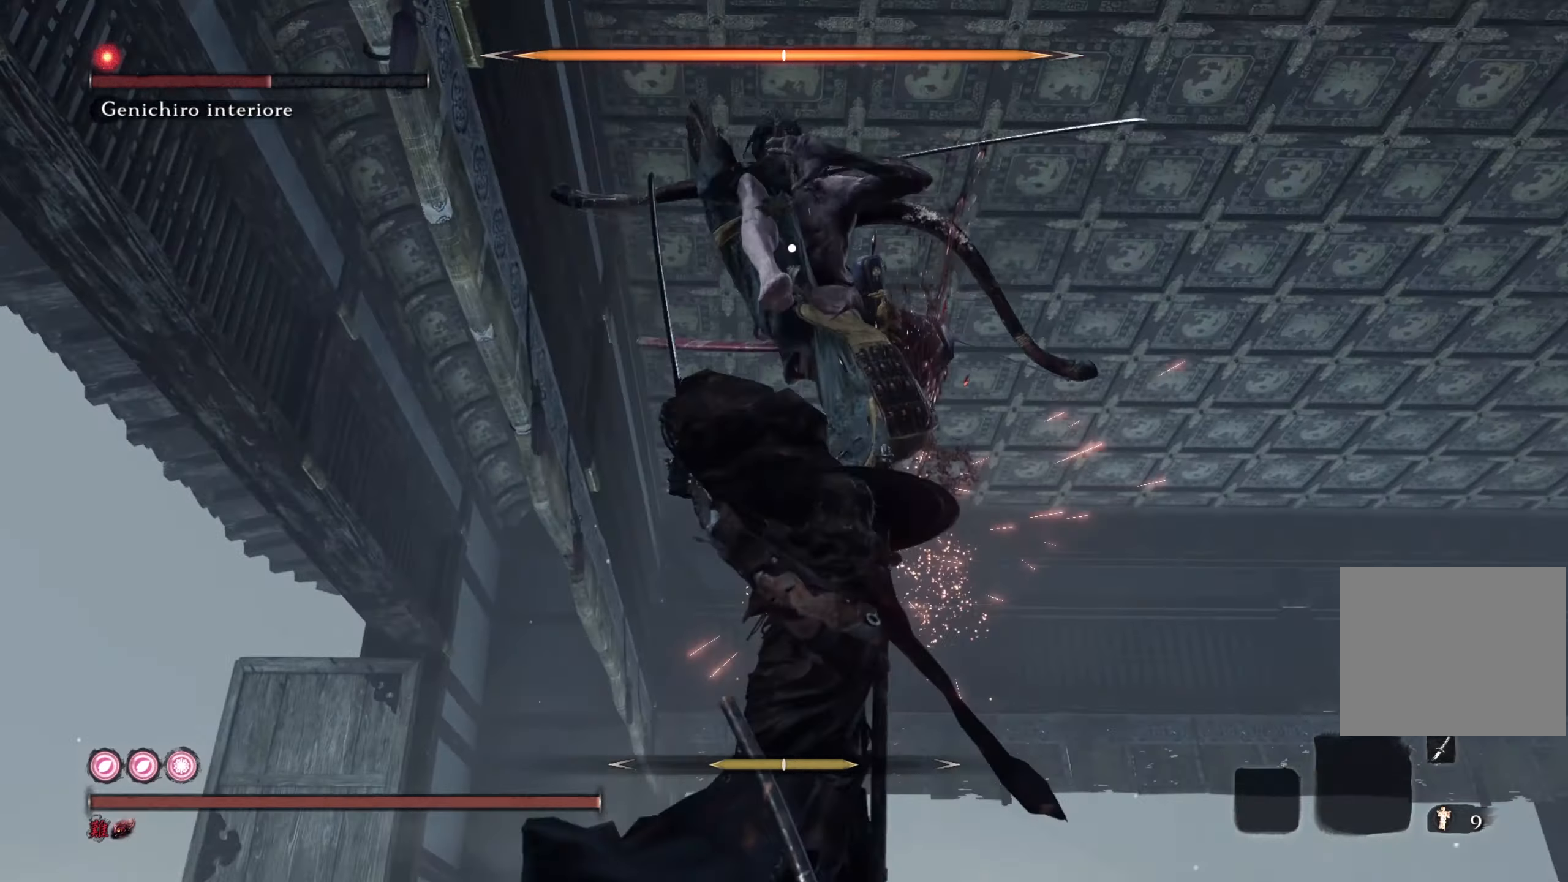
{"buttons": ["L1"], "left_stick": "center", "right_stick": "center", "events": [[434, "L1", "down"]]}
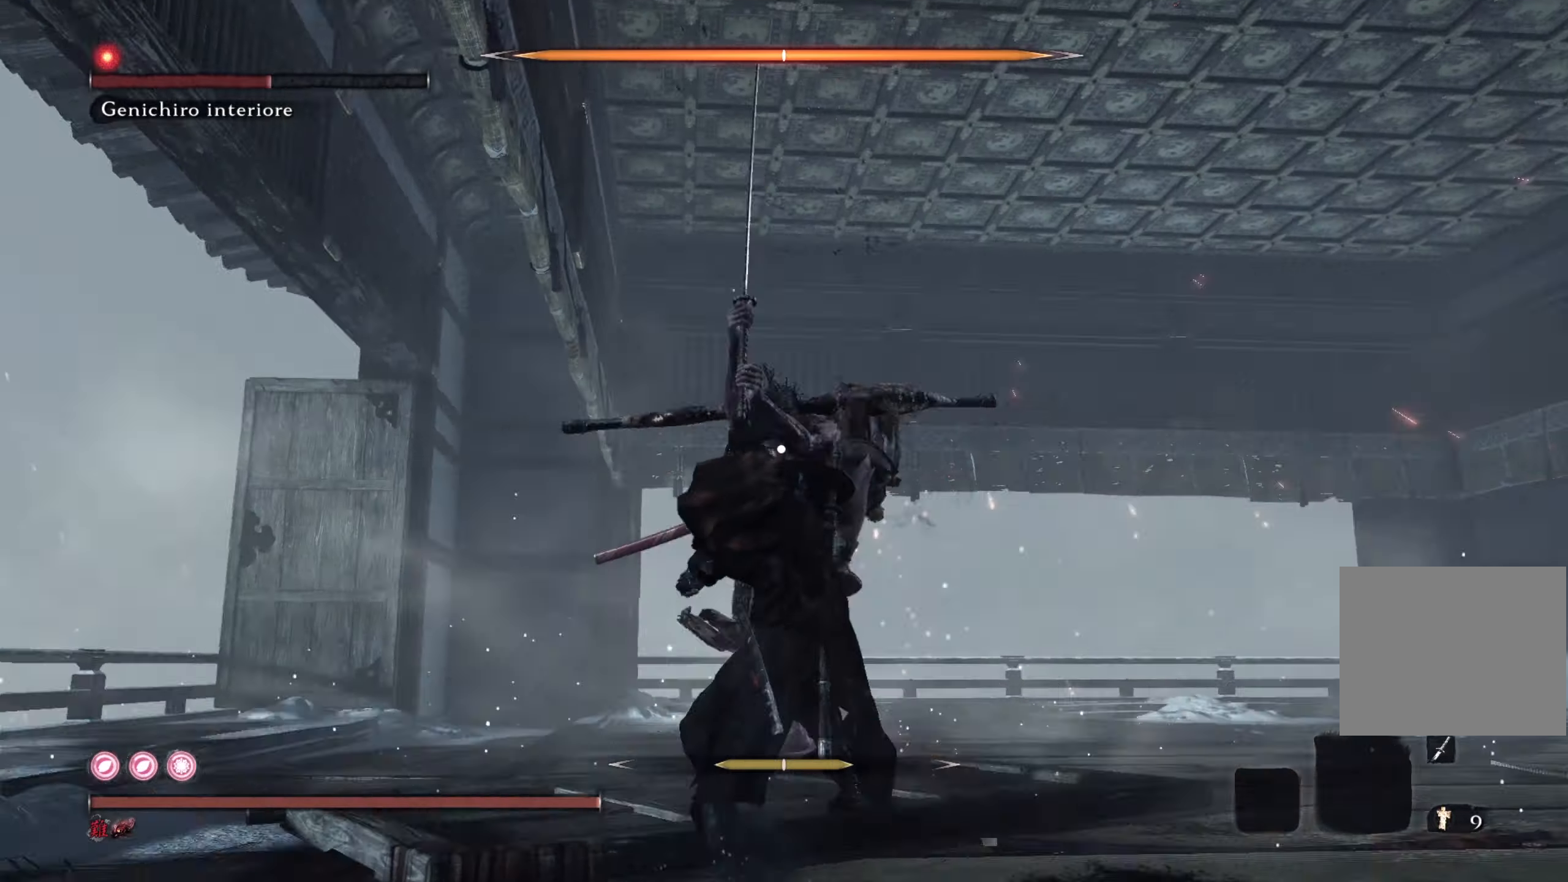
{"buttons": [], "left_stick": "center", "right_stick": "center", "events": [[100, "L1", "up"]]}
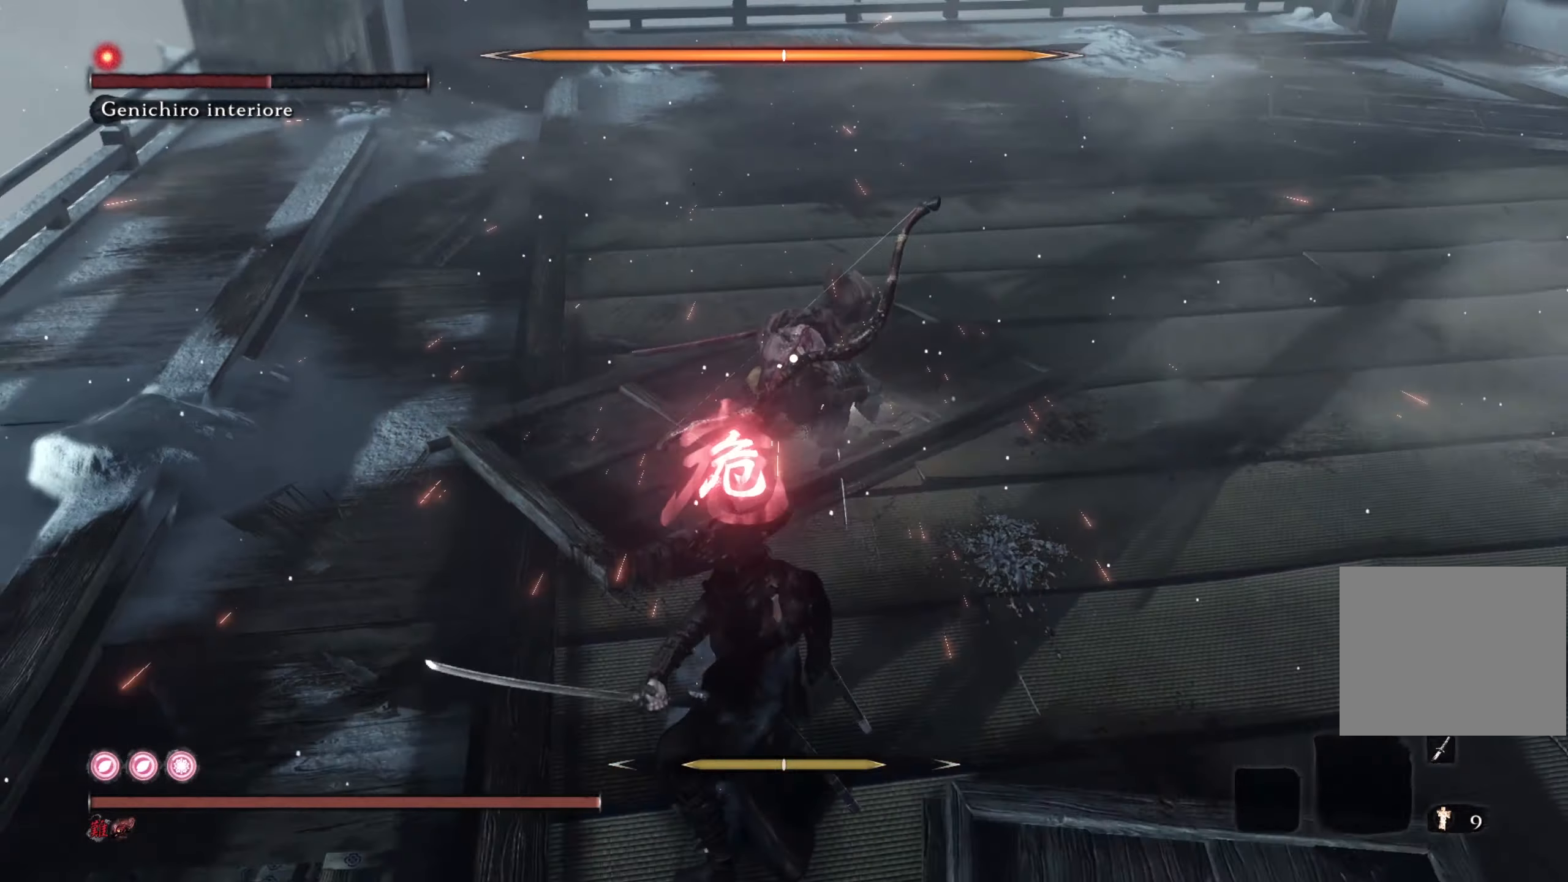
{"buttons": ["CIRCLE"], "left_stick": "up", "right_stick": "center", "events": [[384, "left_stick", "up"], [434, "CIRCLE", "down"]]}
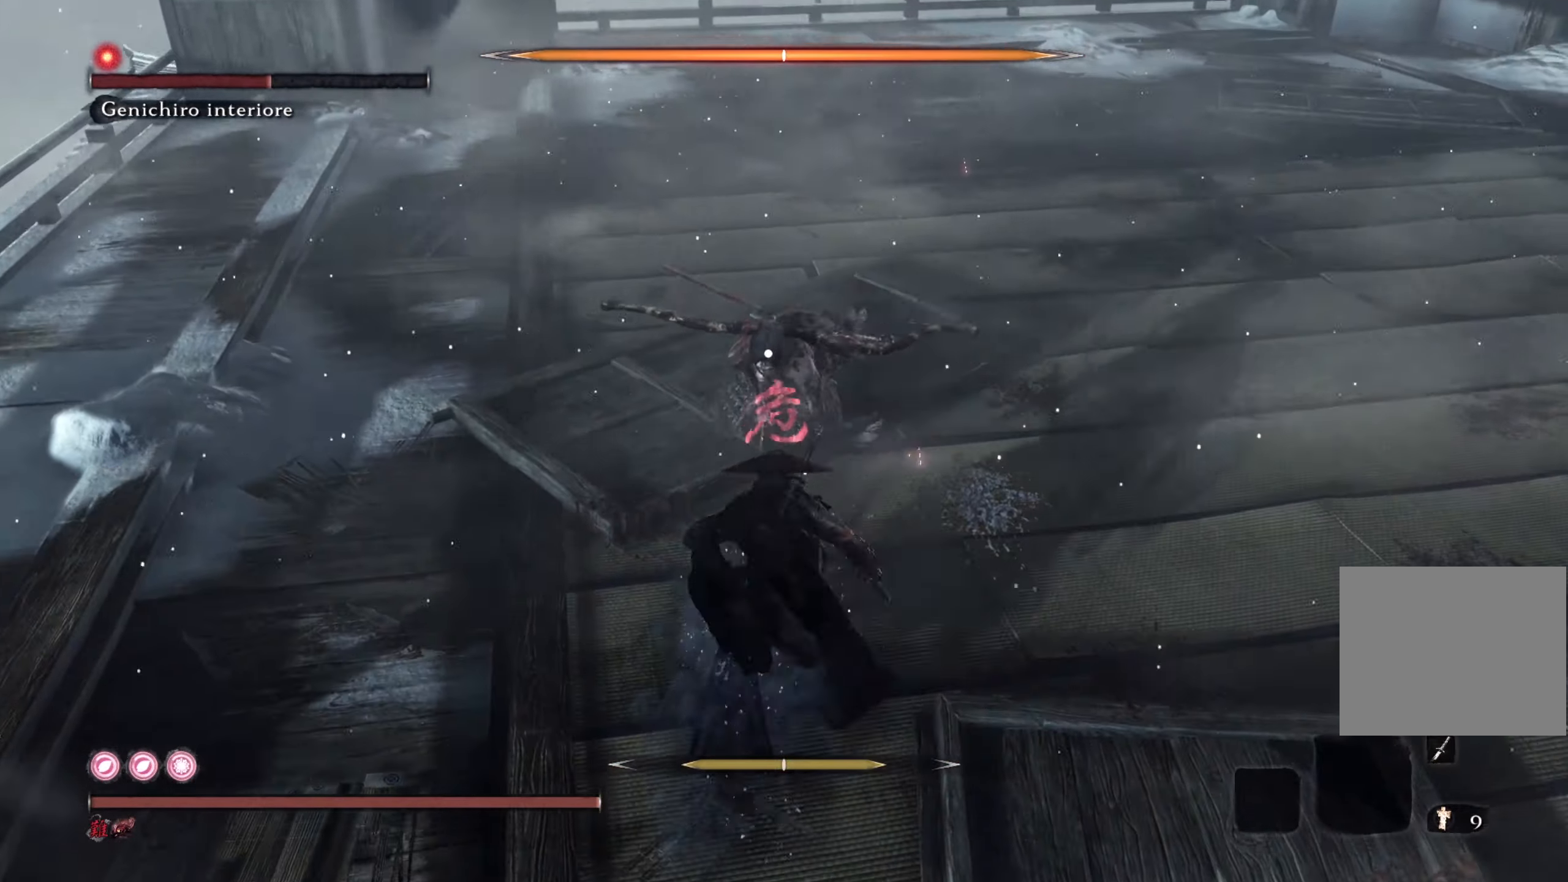
{"buttons": [], "left_stick": "up", "right_stick": "center", "events": [[200, "CIRCLE", "up"]]}
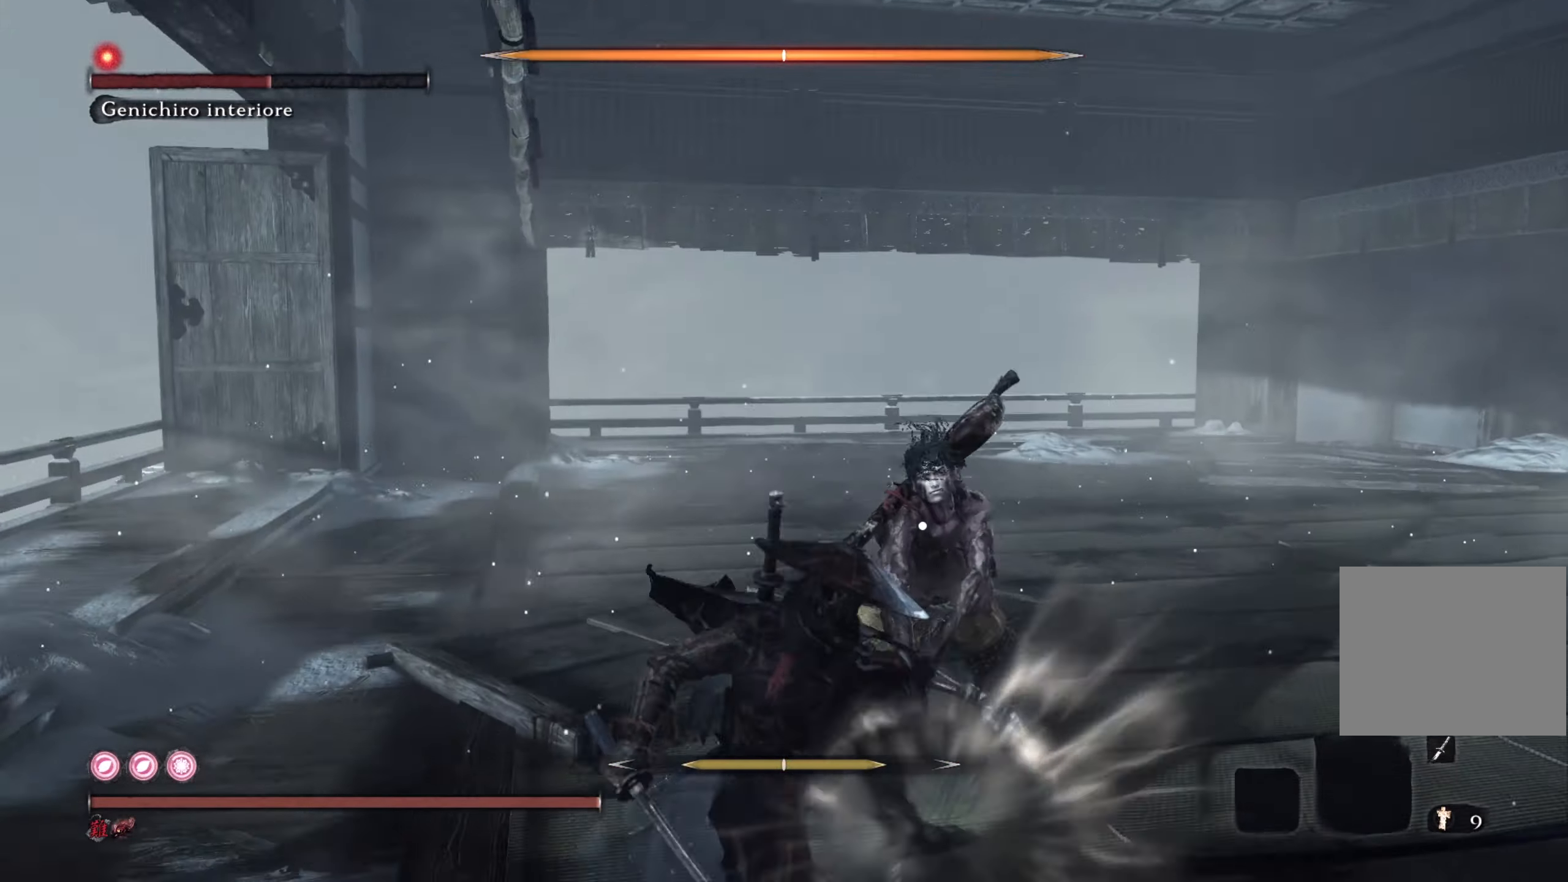
{"buttons": [], "left_stick": "up", "right_stick": "center", "events": []}
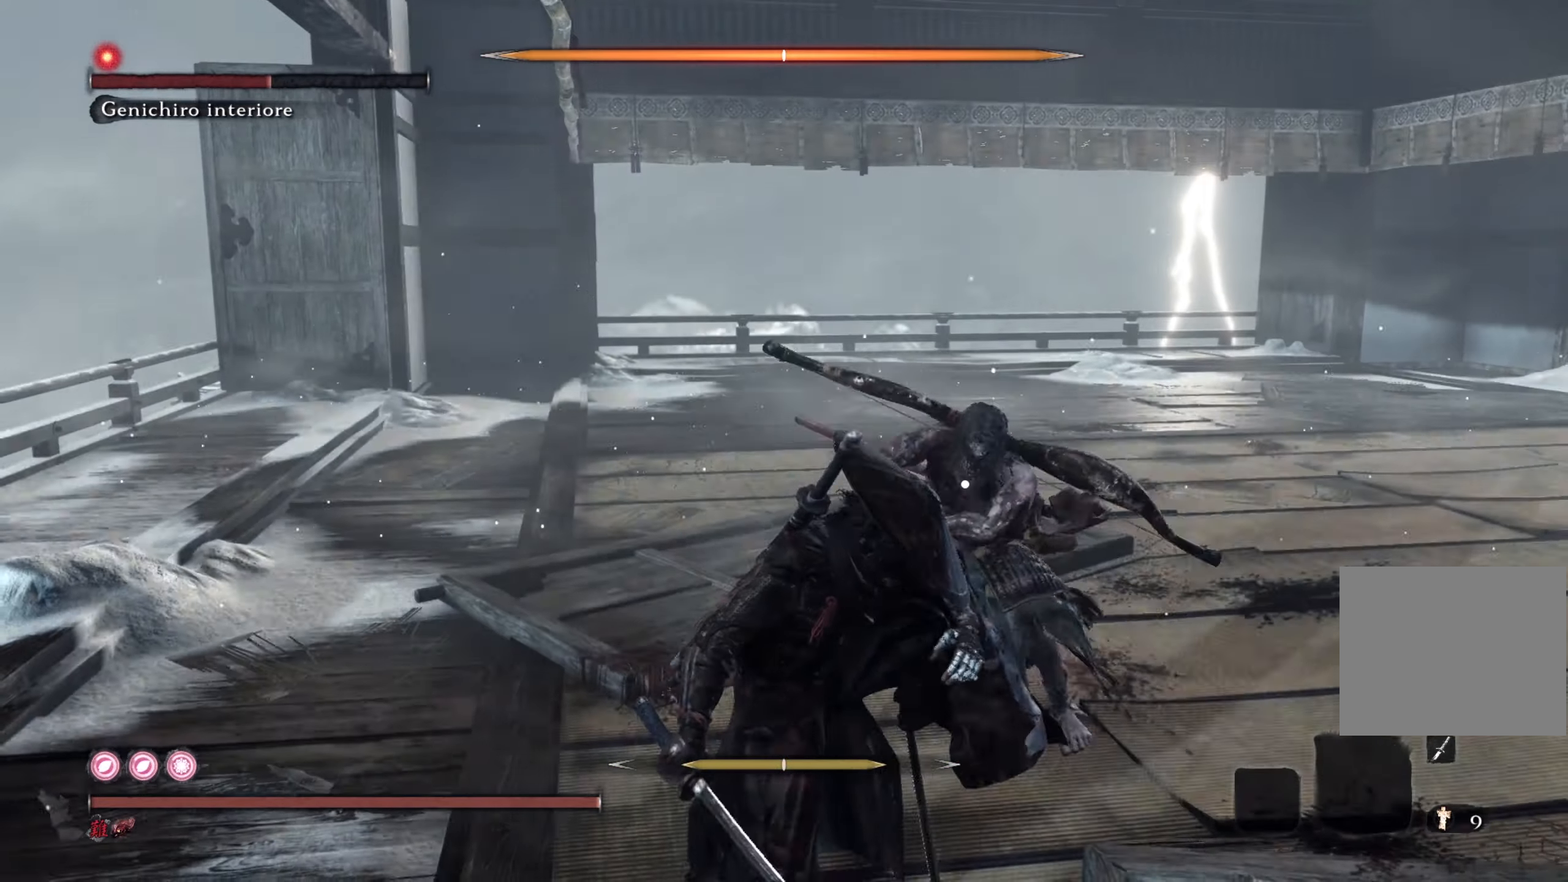
{"buttons": [], "left_stick": "up", "right_stick": "center", "events": []}
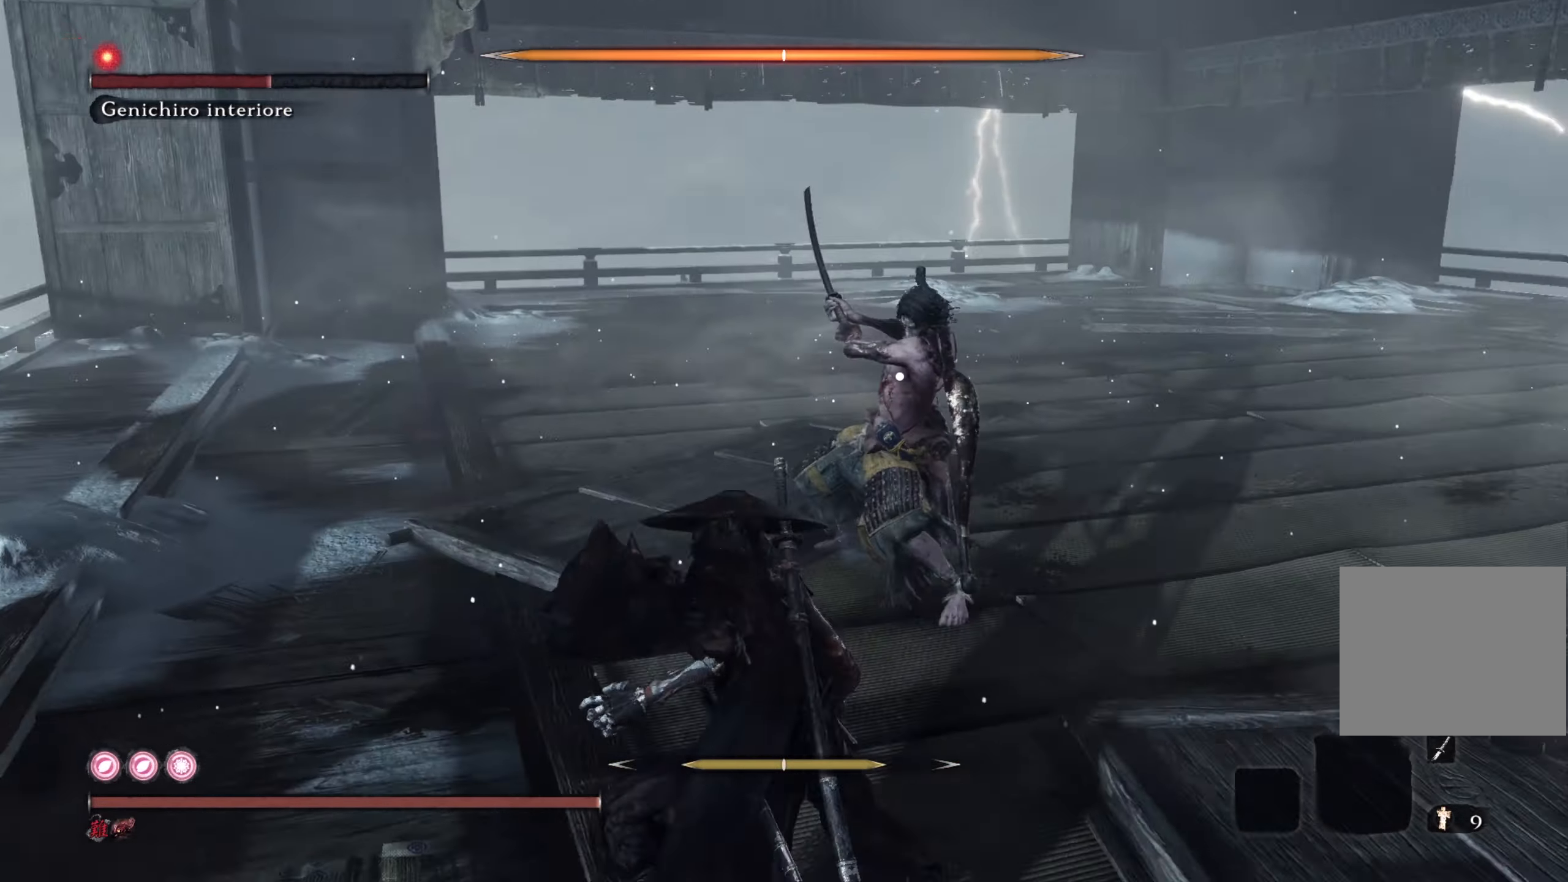
{"buttons": [], "left_stick": "up", "right_stick": "center", "events": []}
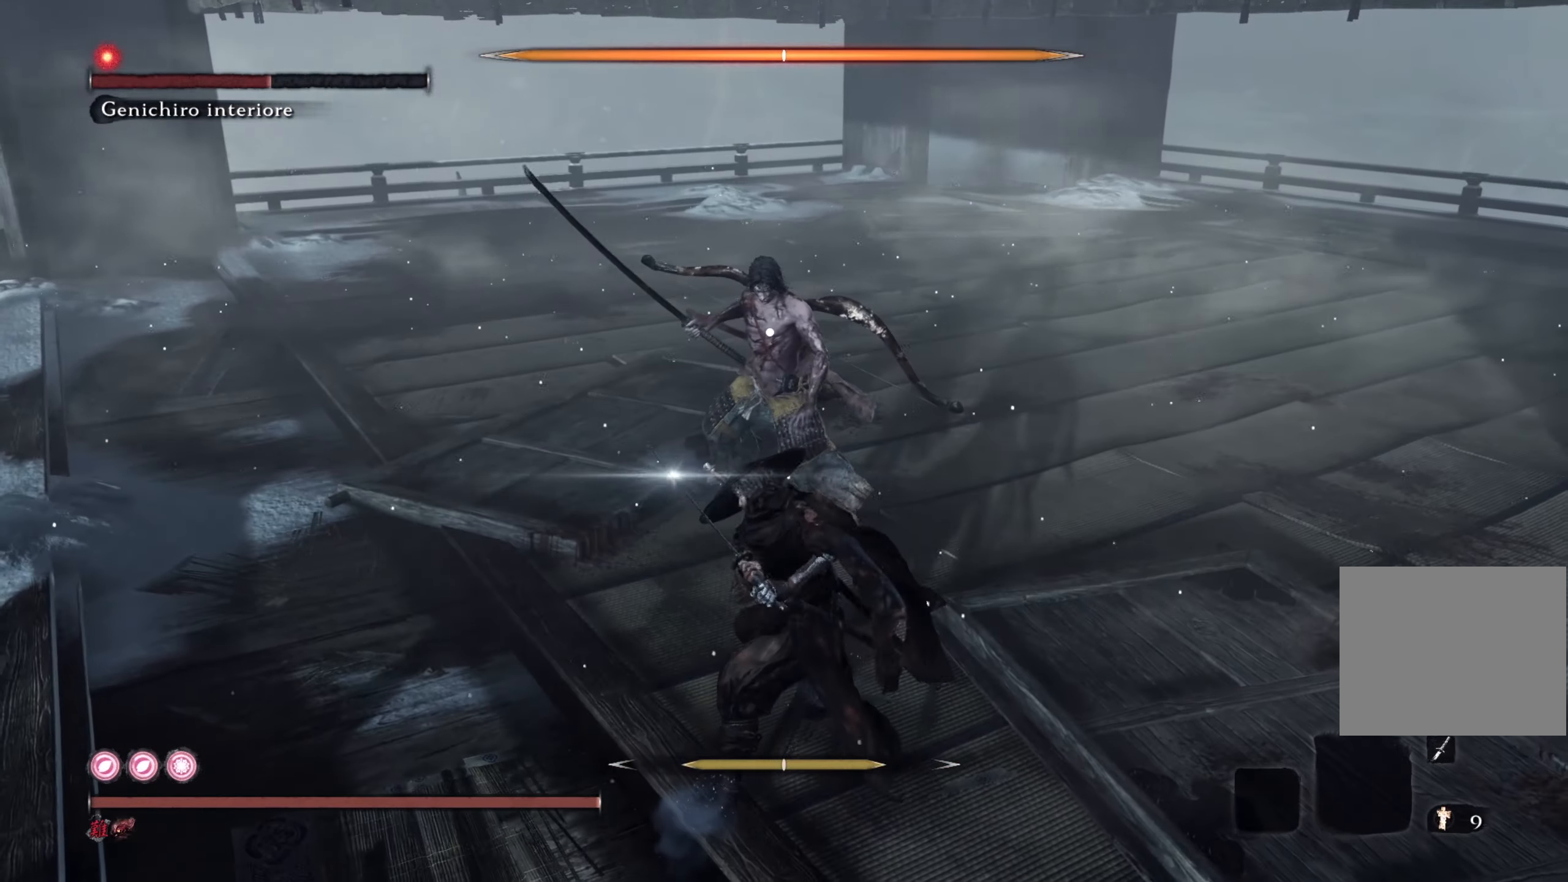
{"buttons": [], "left_stick": "up", "right_stick": "center", "events": []}
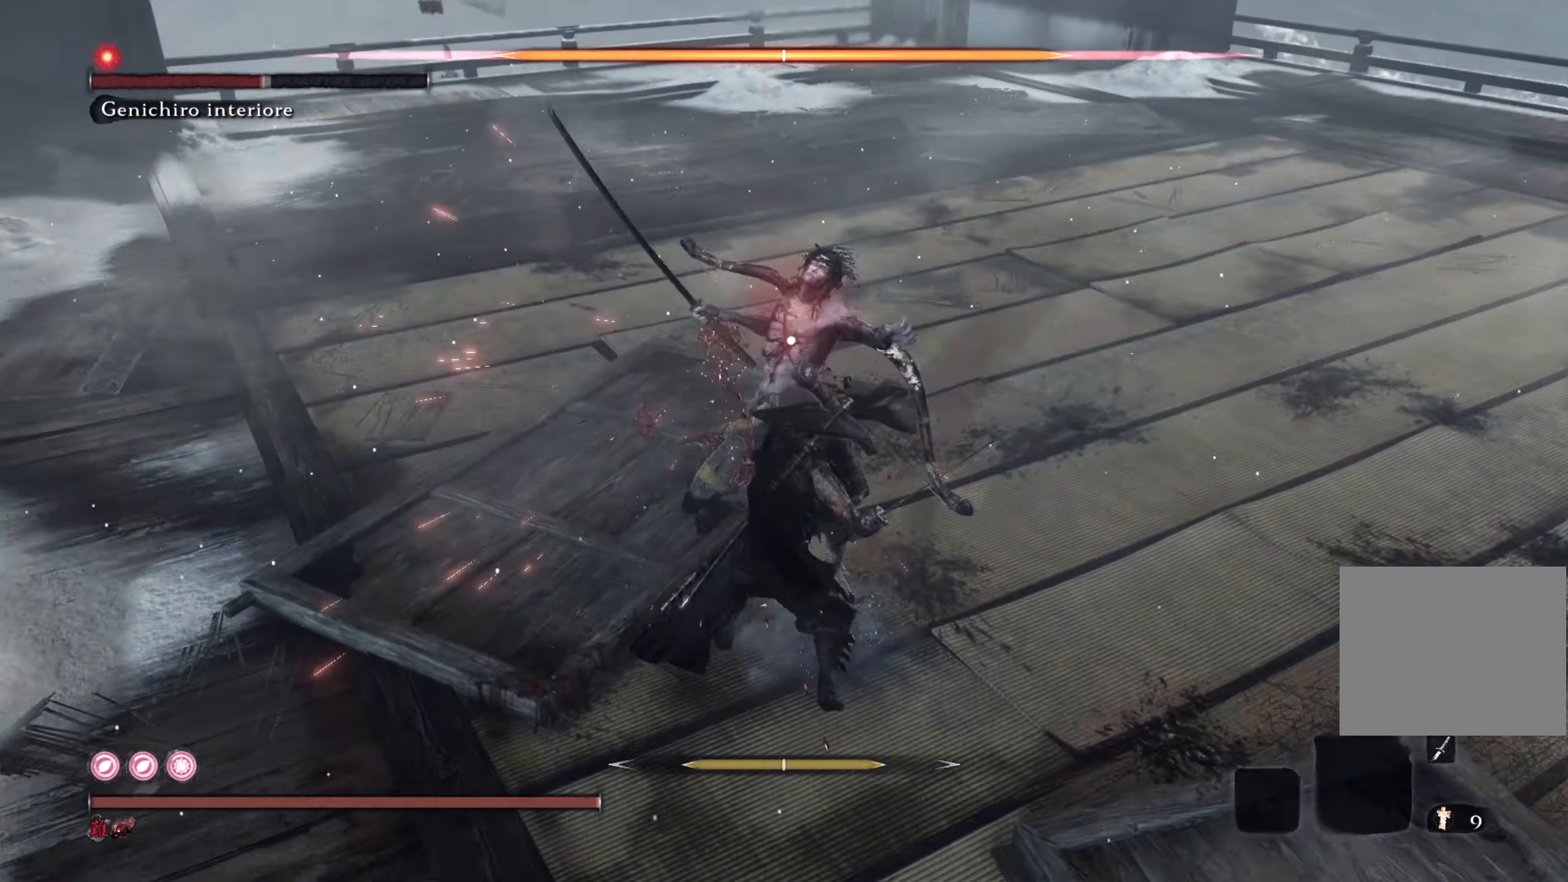
{"buttons": [], "left_stick": "up", "right_stick": "center", "events": []}
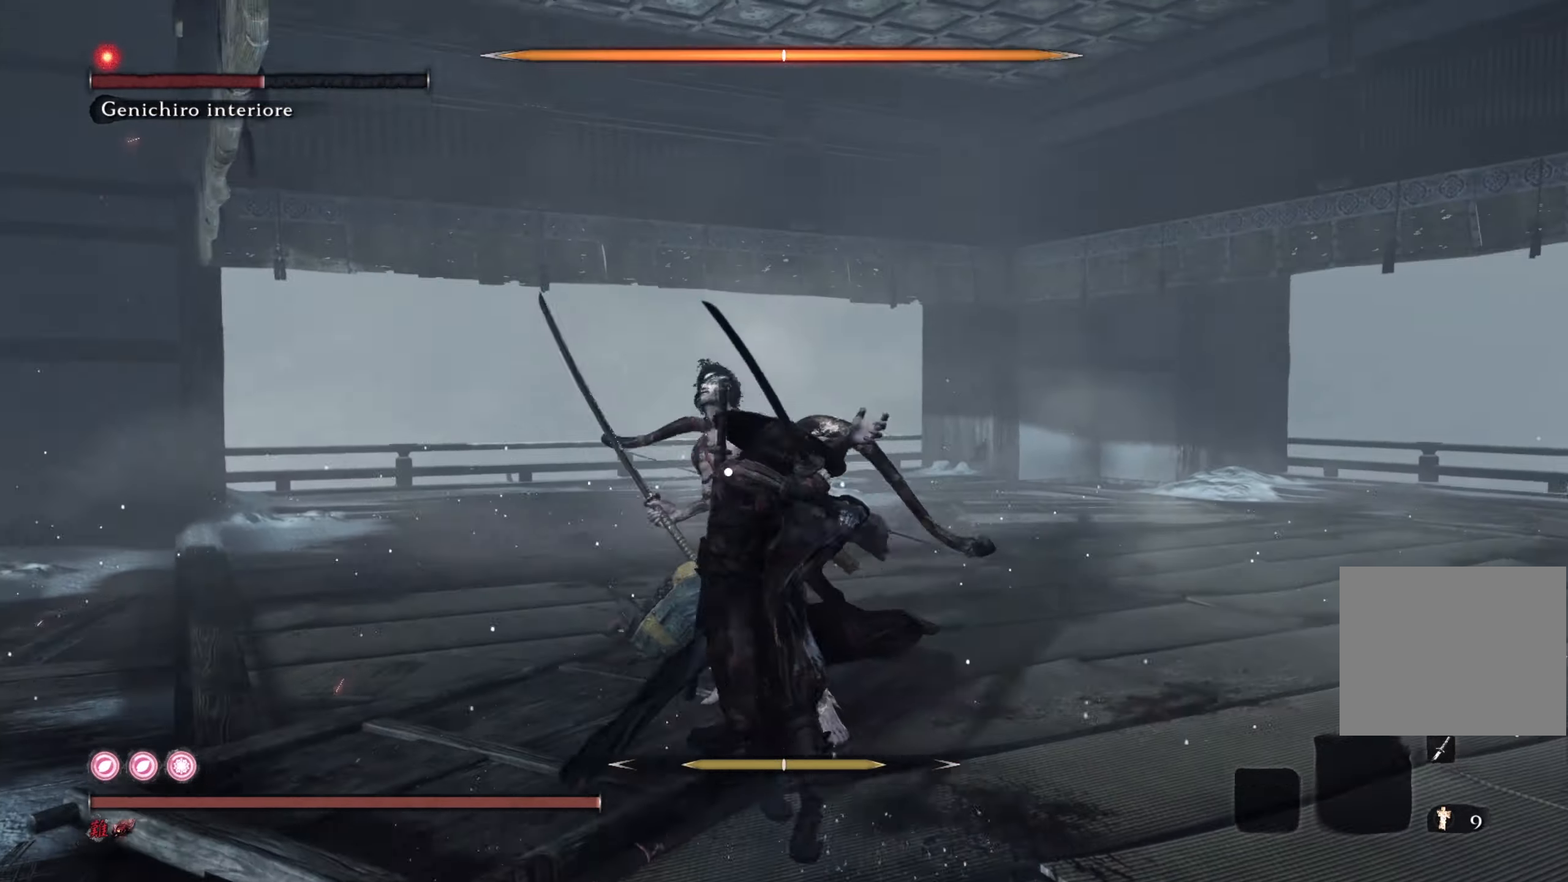
{"buttons": [], "left_stick": "center", "right_stick": "center", "events": [[183, "left_stick", "center"]]}
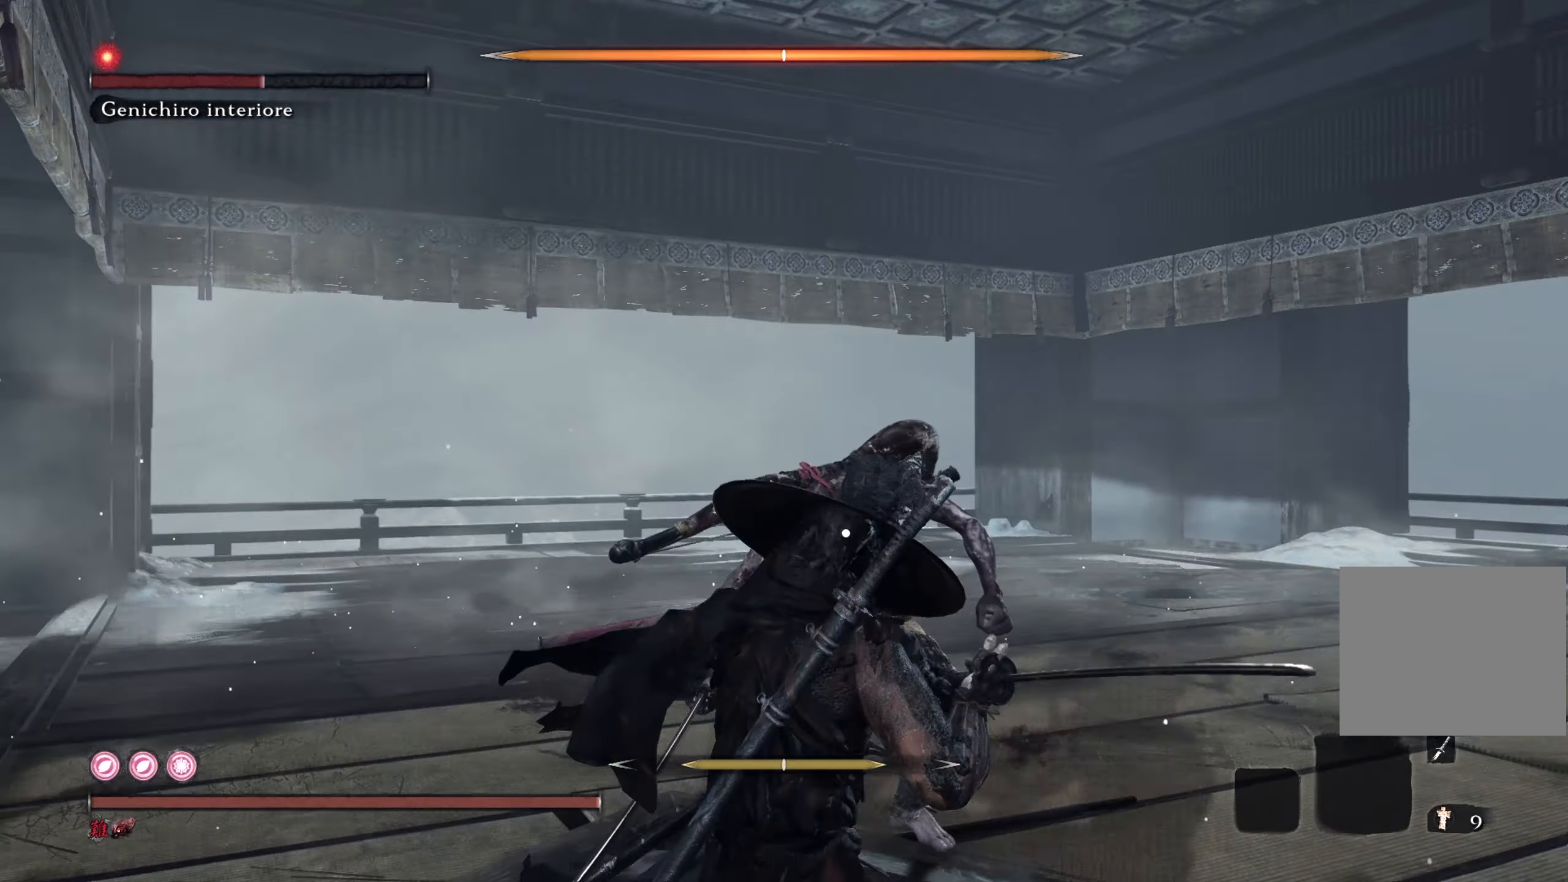
{"buttons": [], "left_stick": "center", "right_stick": "center", "events": []}
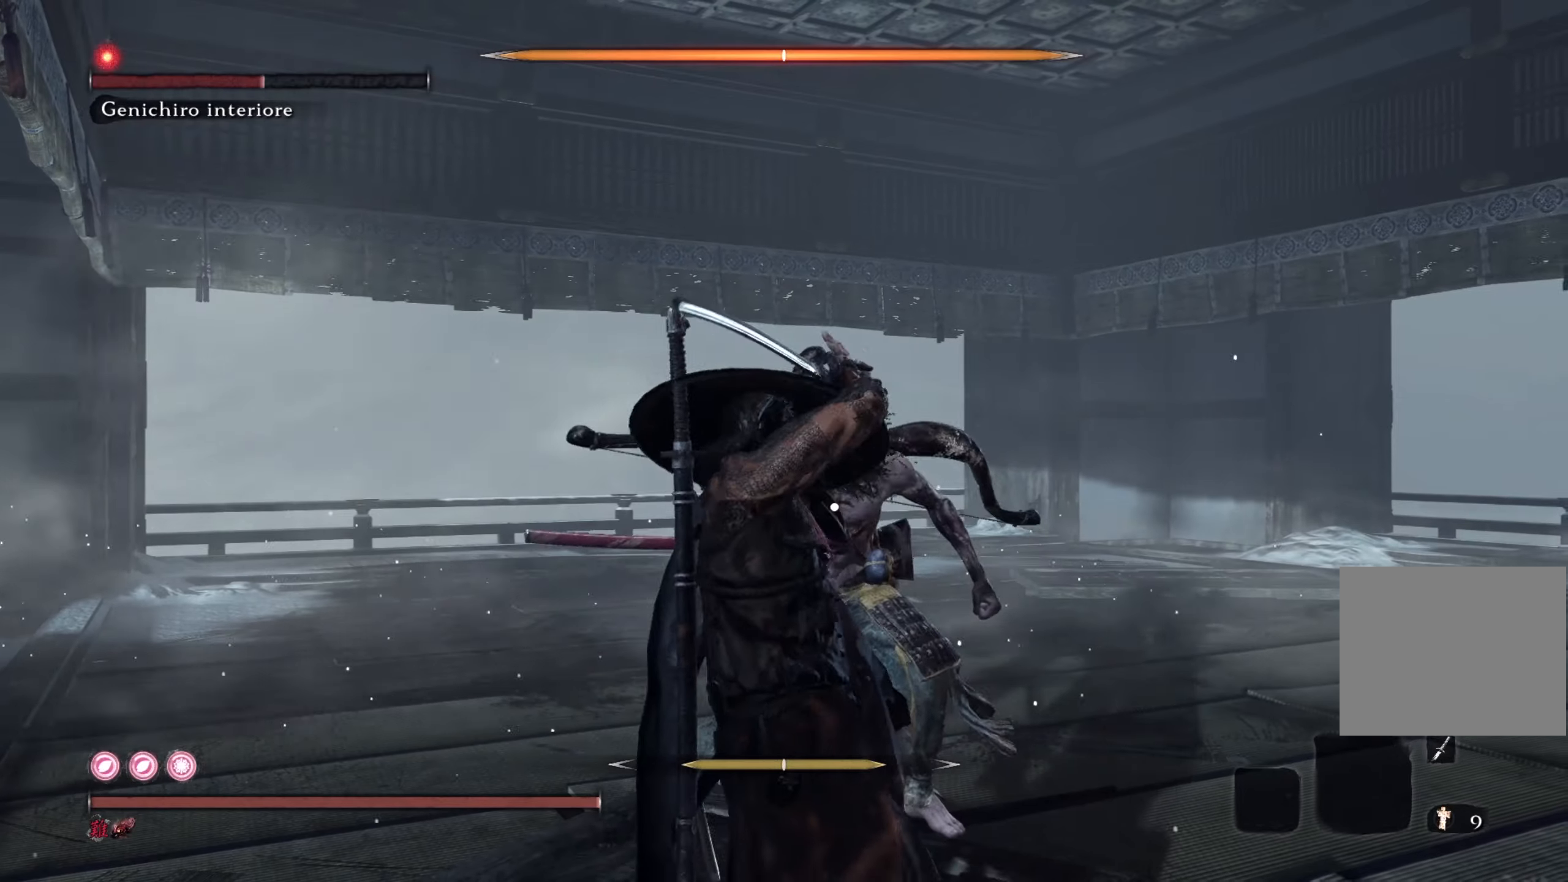
{"buttons": [], "left_stick": "center", "right_stick": "center", "events": []}
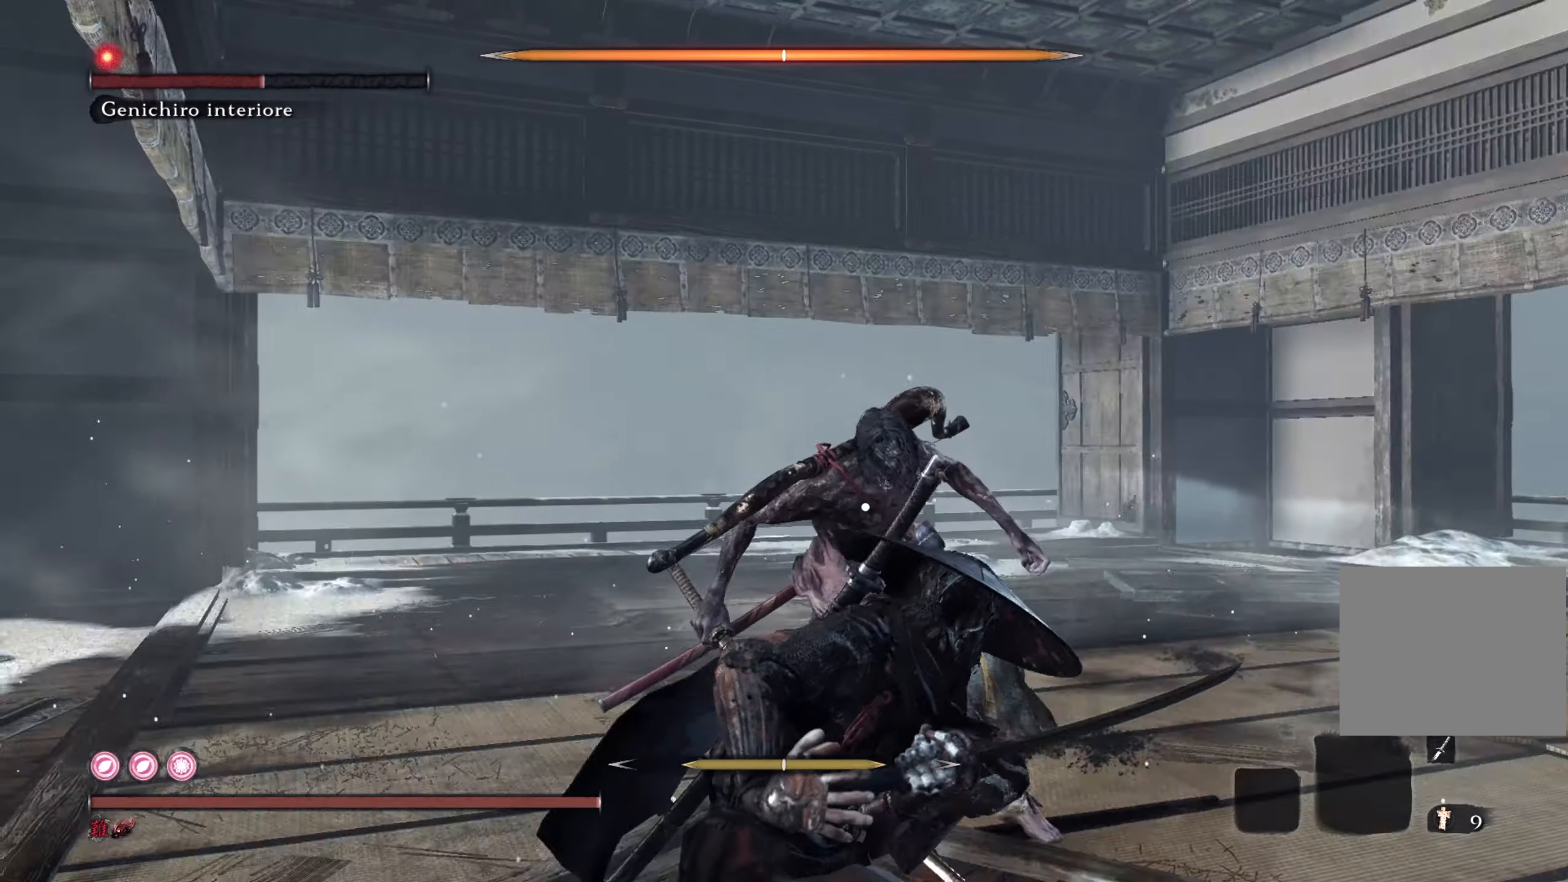
{"buttons": [], "left_stick": "center", "right_stick": "center", "events": []}
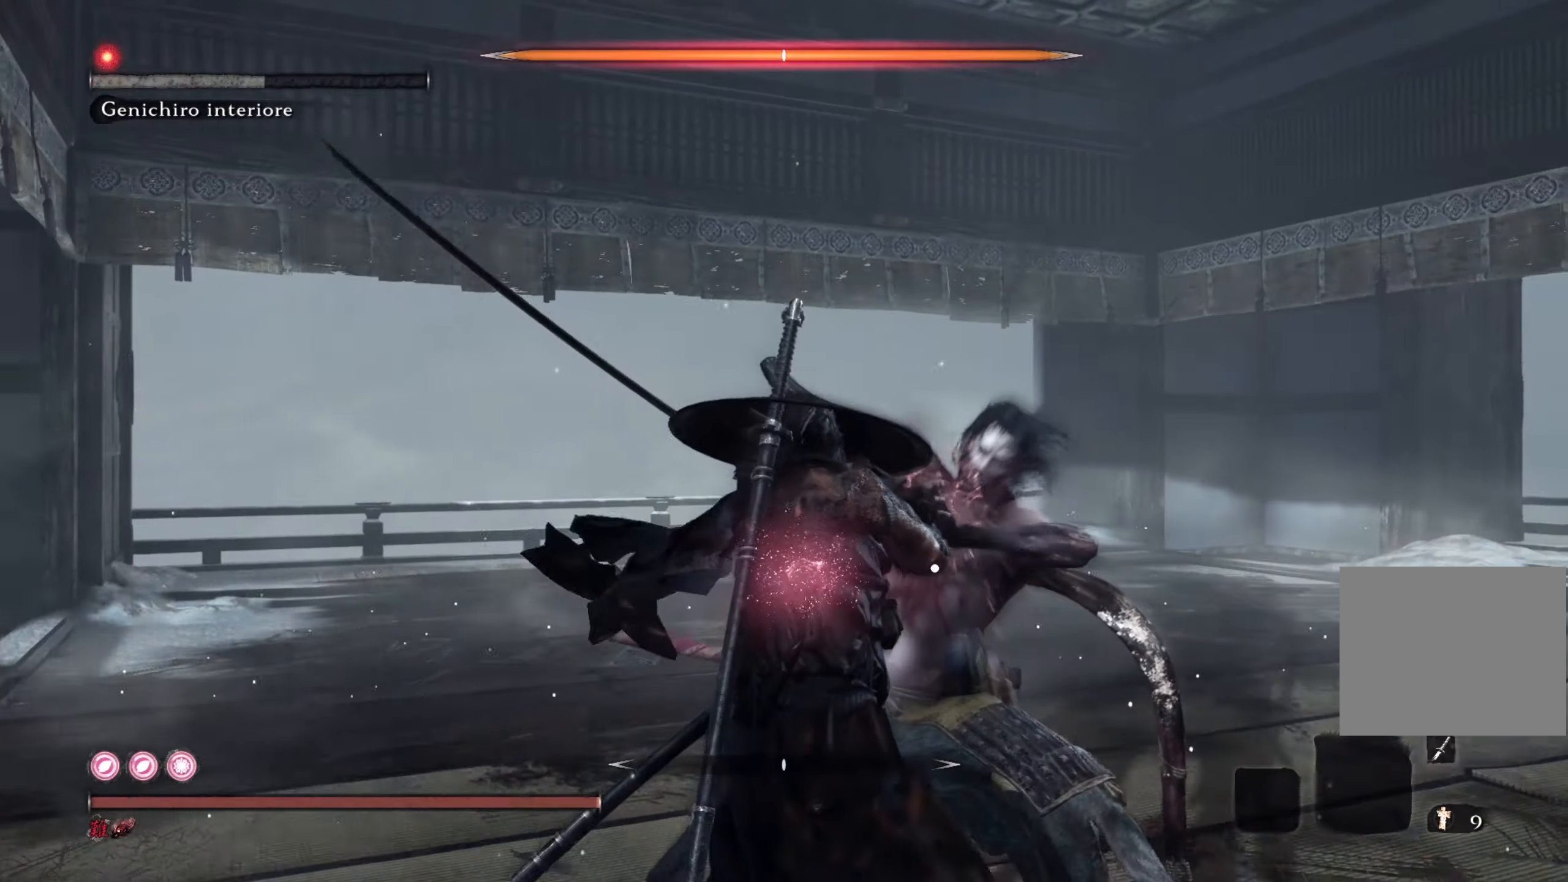
{"buttons": [], "left_stick": "center", "right_stick": "center", "events": []}
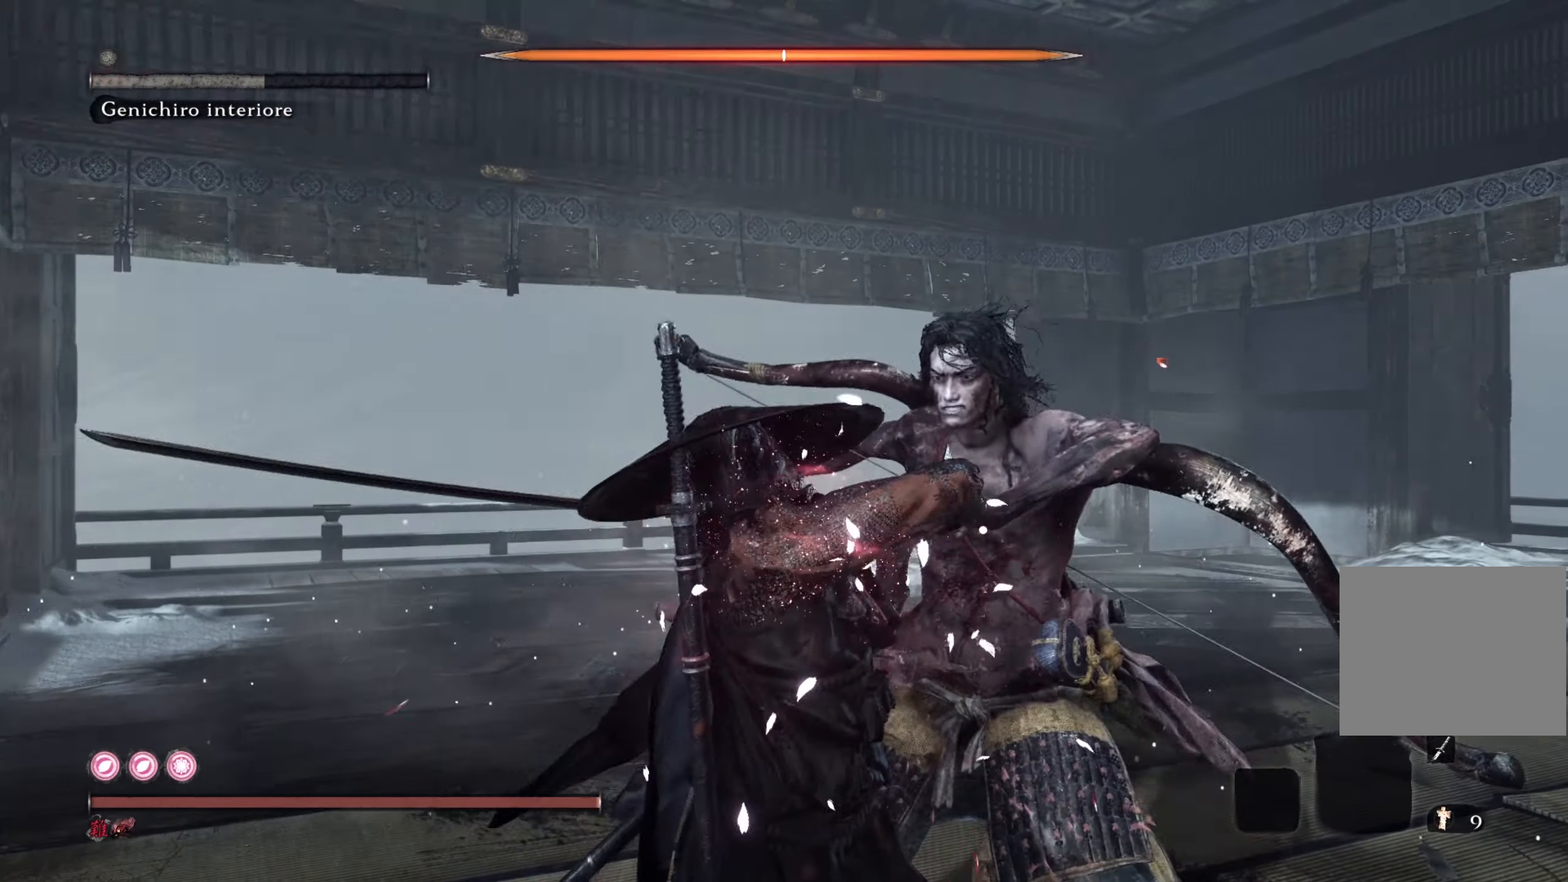
{"buttons": [], "left_stick": "center", "right_stick": "center", "events": []}
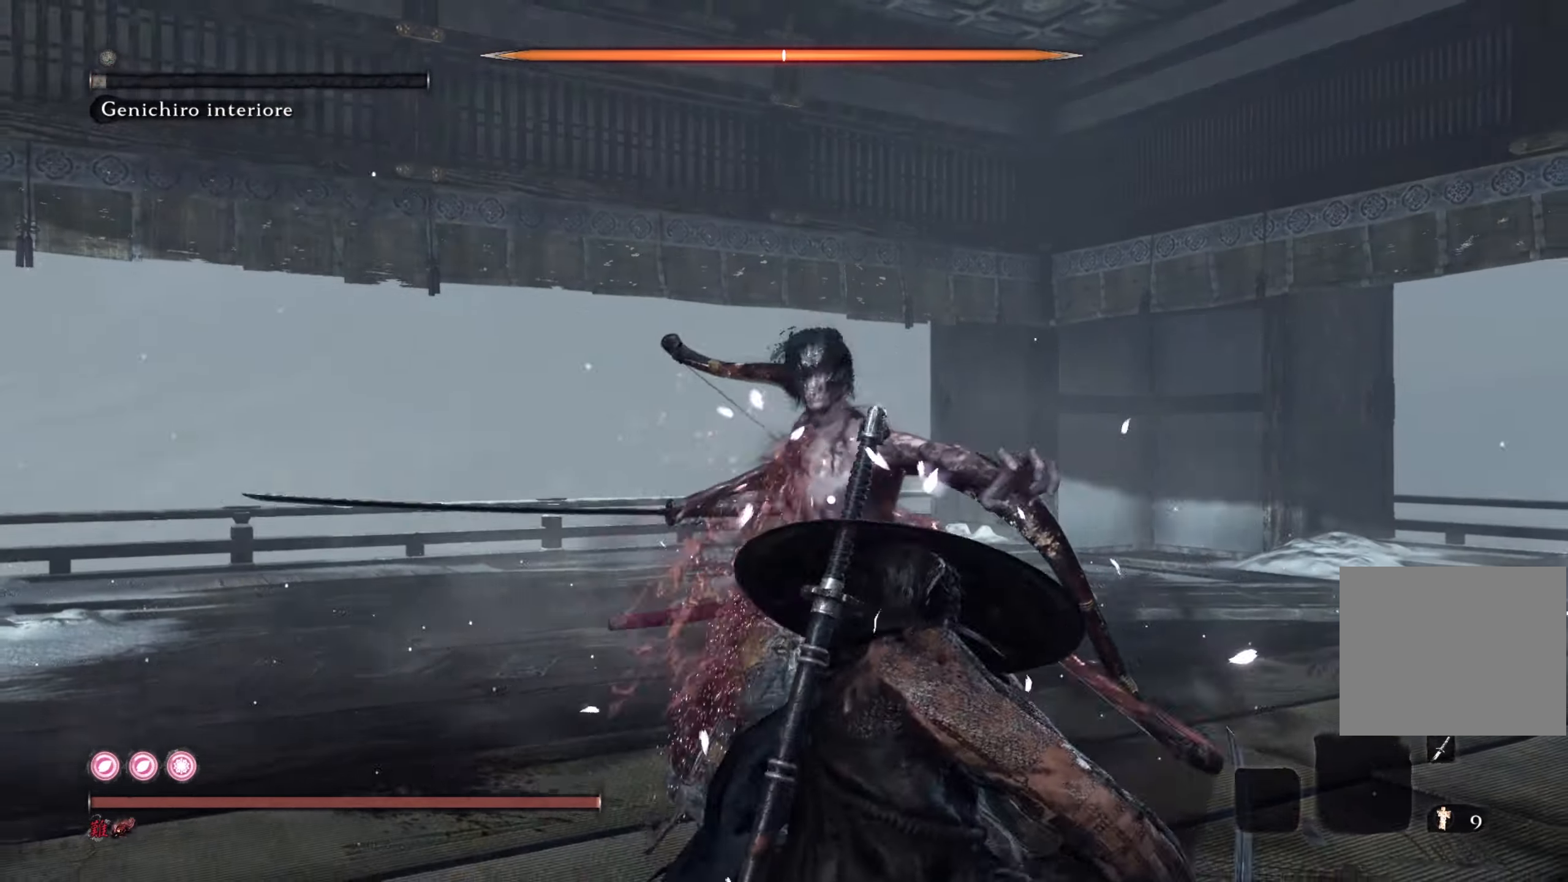
{"buttons": [], "left_stick": "center", "right_stick": "center", "events": []}
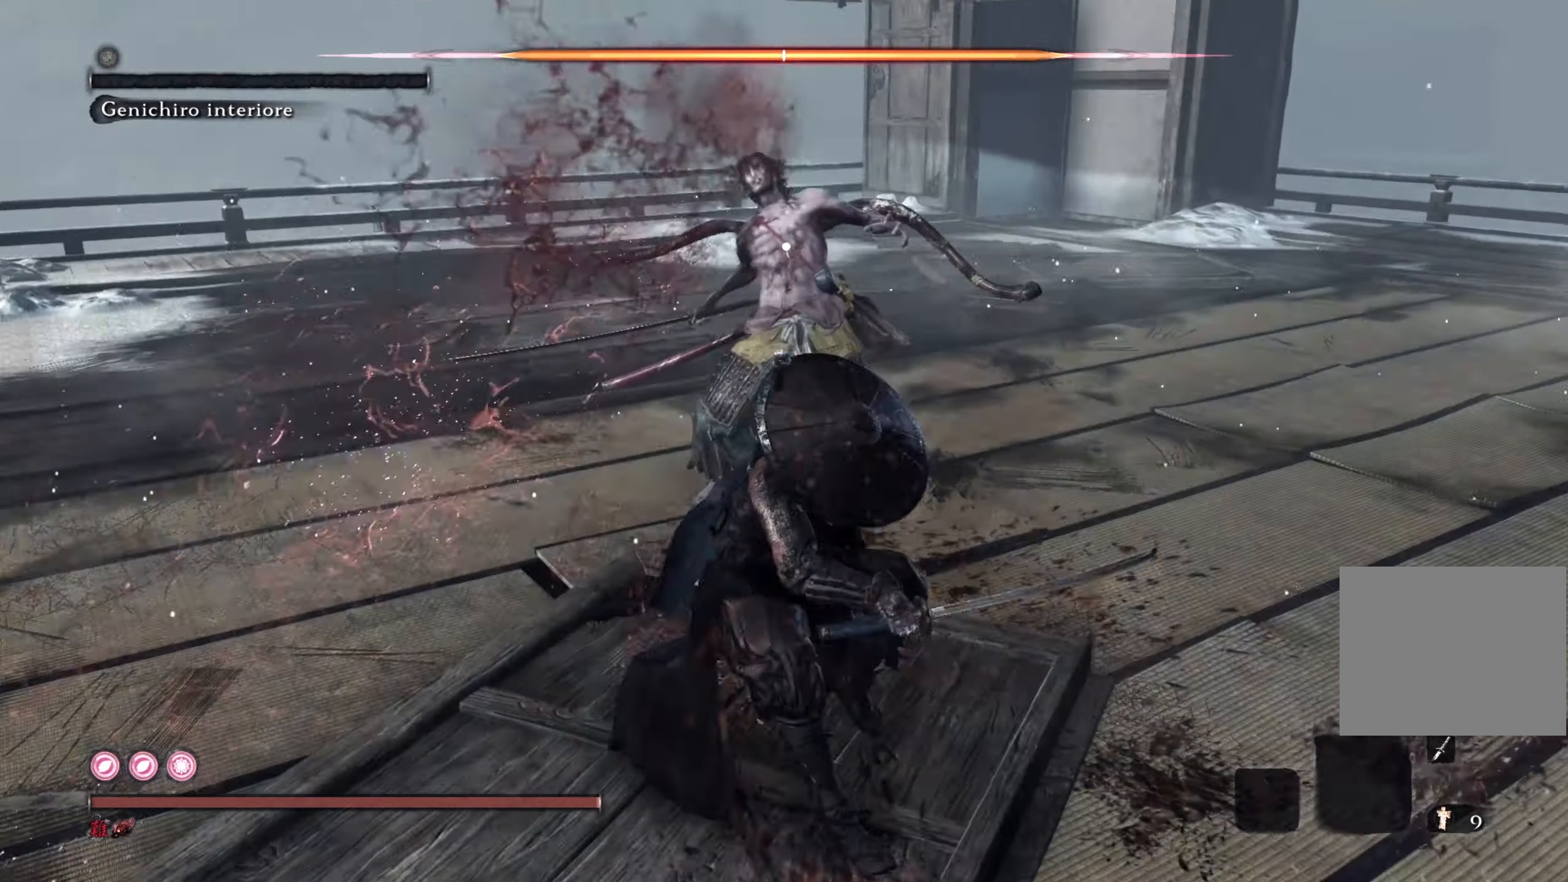
{"buttons": [], "left_stick": "center", "right_stick": "center", "events": []}
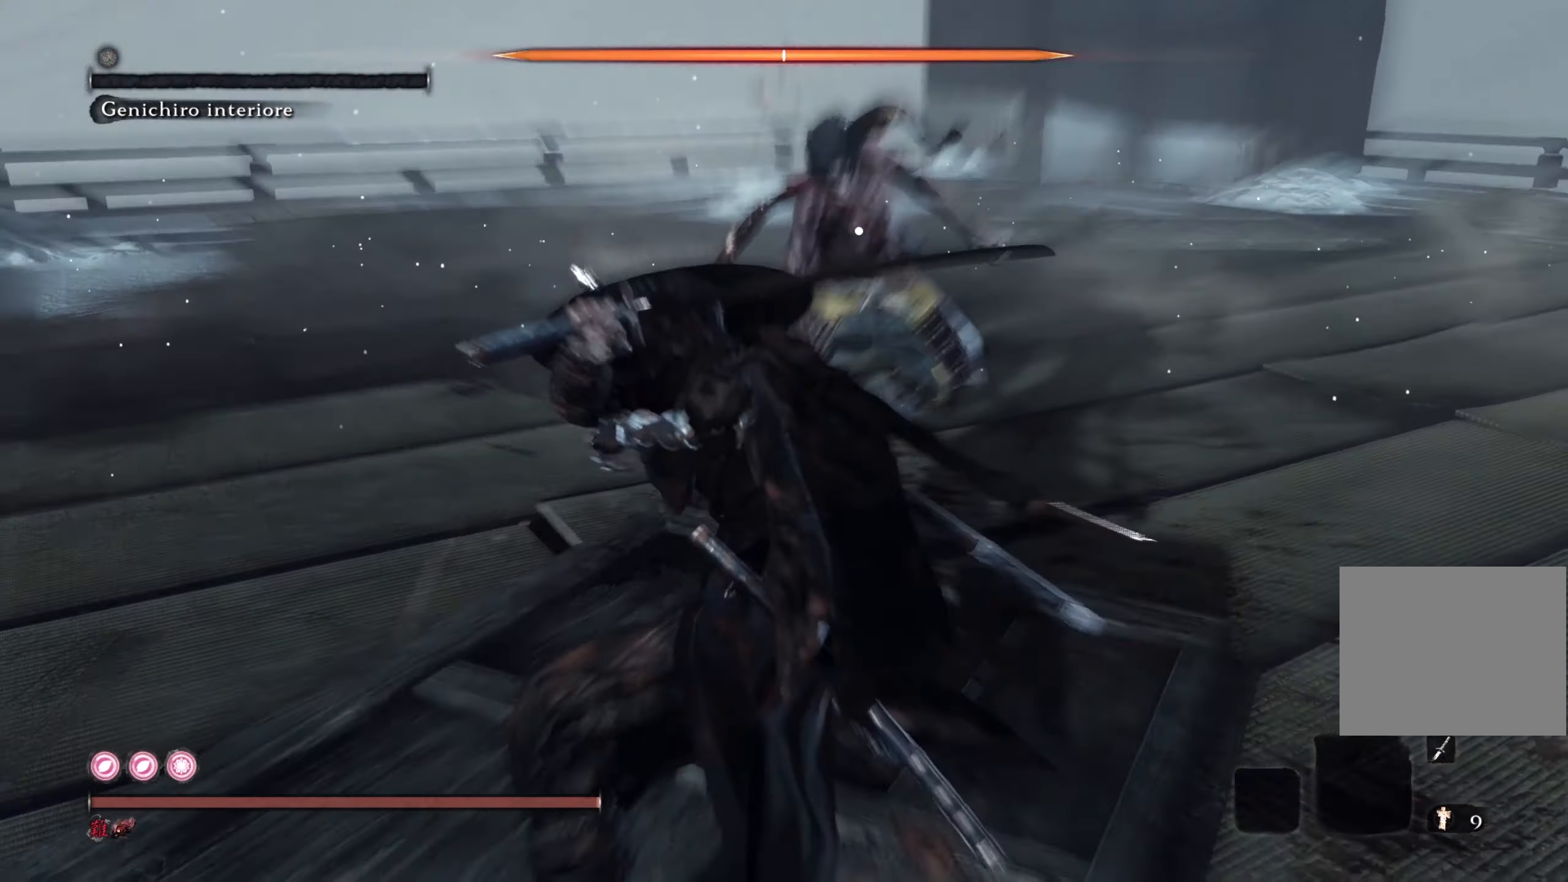
{"buttons": [], "left_stick": "center", "right_stick": "center", "events": []}
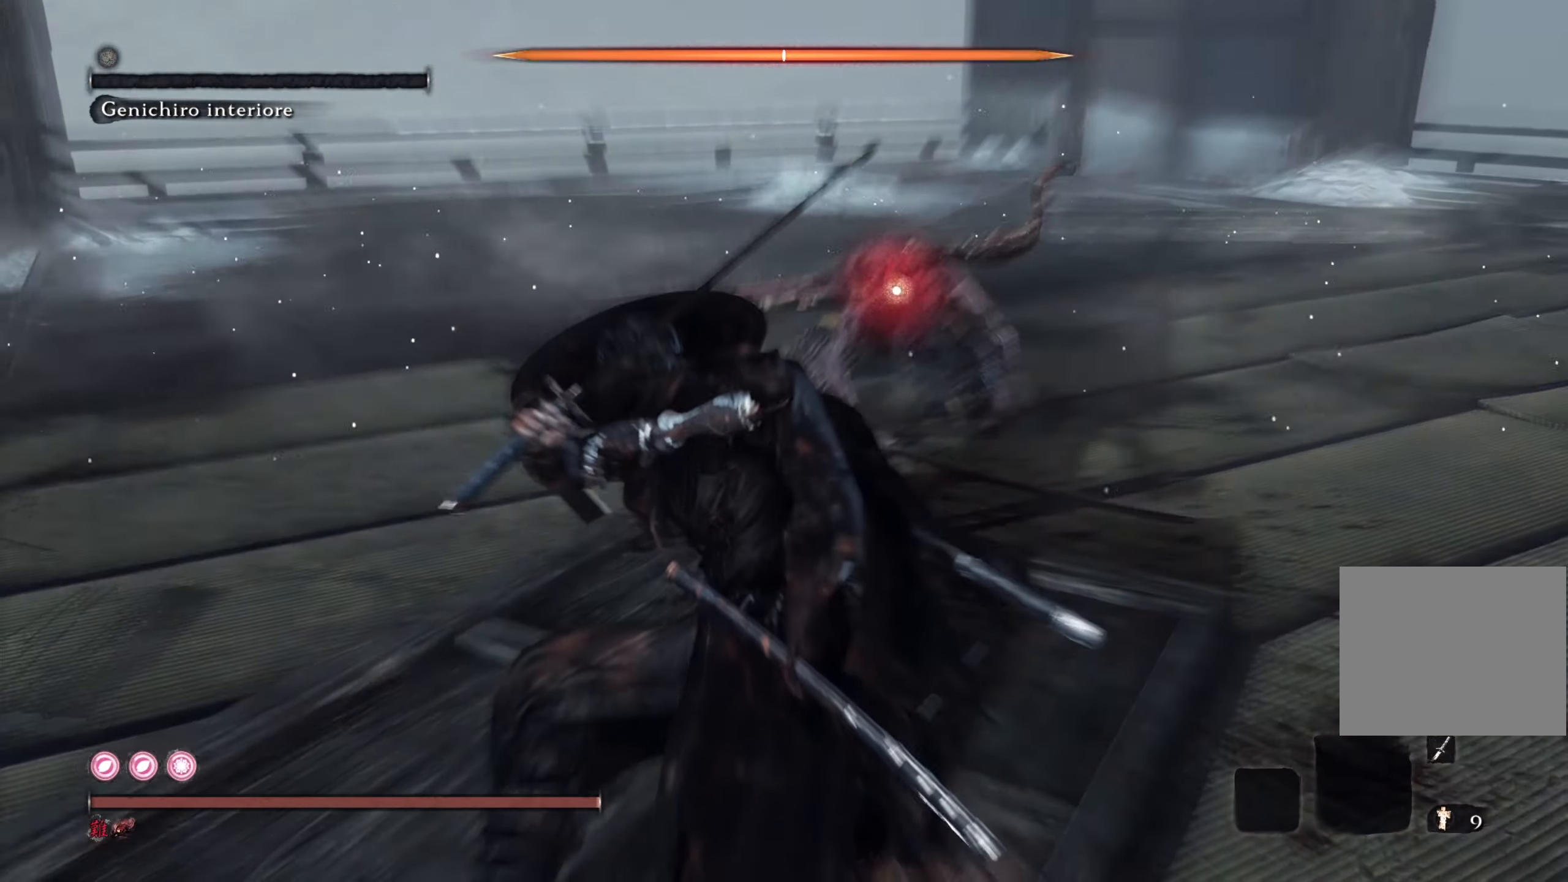
{"buttons": [], "left_stick": "center", "right_stick": "center", "events": []}